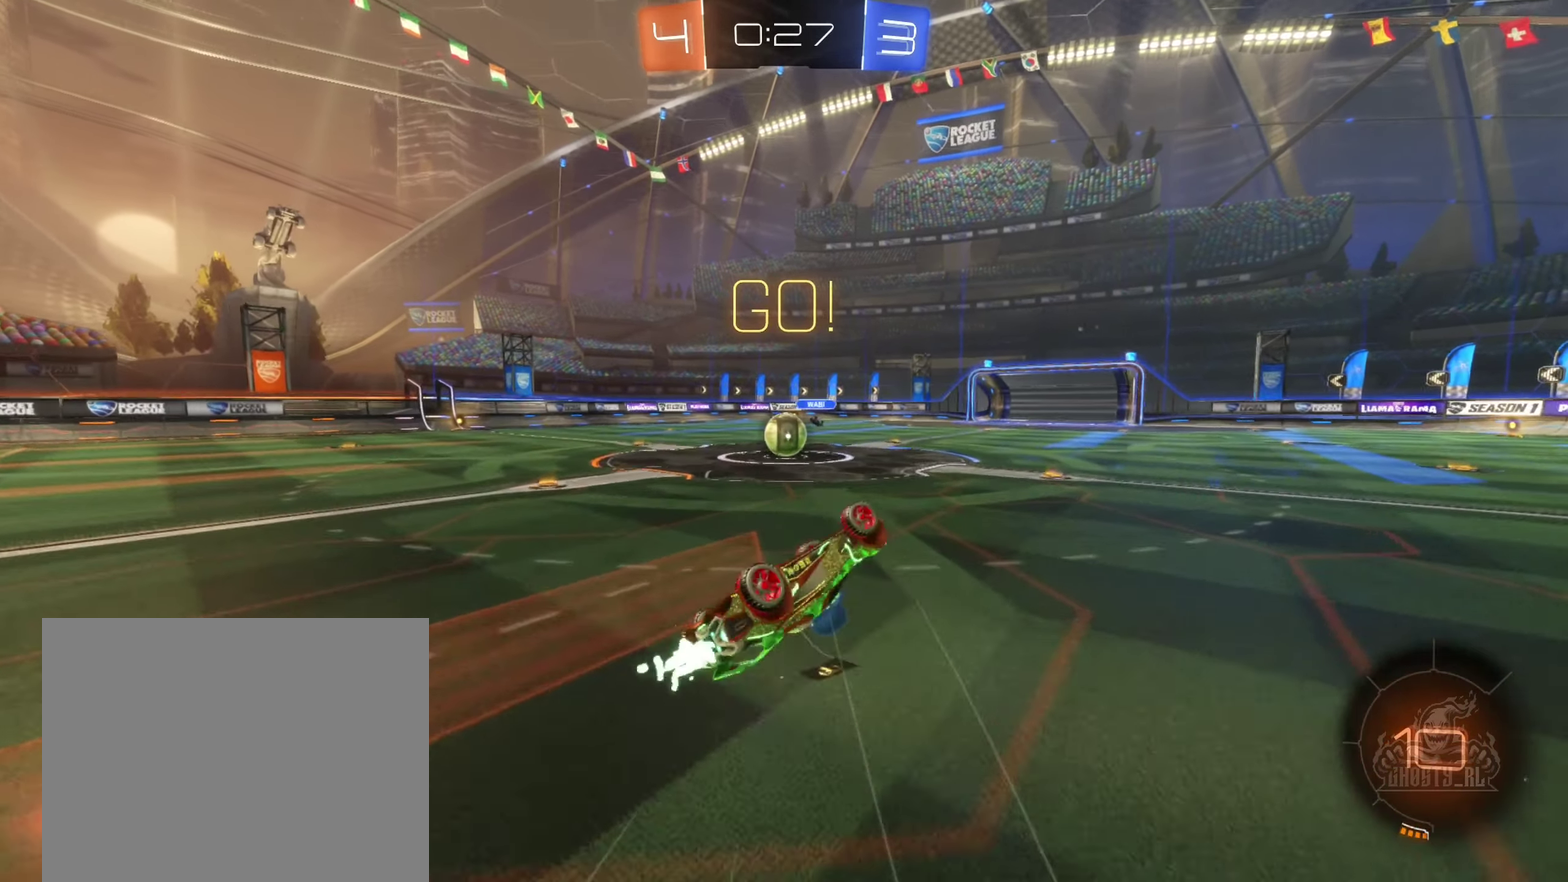
Gameplay with a controller (Xbox layout); each line is a JSON object with the inputs held at the frame after it. "events" lists button and stick changes between this image and that frame as [ms after this image, input, new state], when the widget could be followed in between. Not read: HOME.
{"buttons": ["B", "R2"], "left_stick": "center", "right_stick": "center", "events": [[183, "L1", "up"], [200, "left_stick", "center"], [283, "R2", "down"], [316, "B", "down"]]}
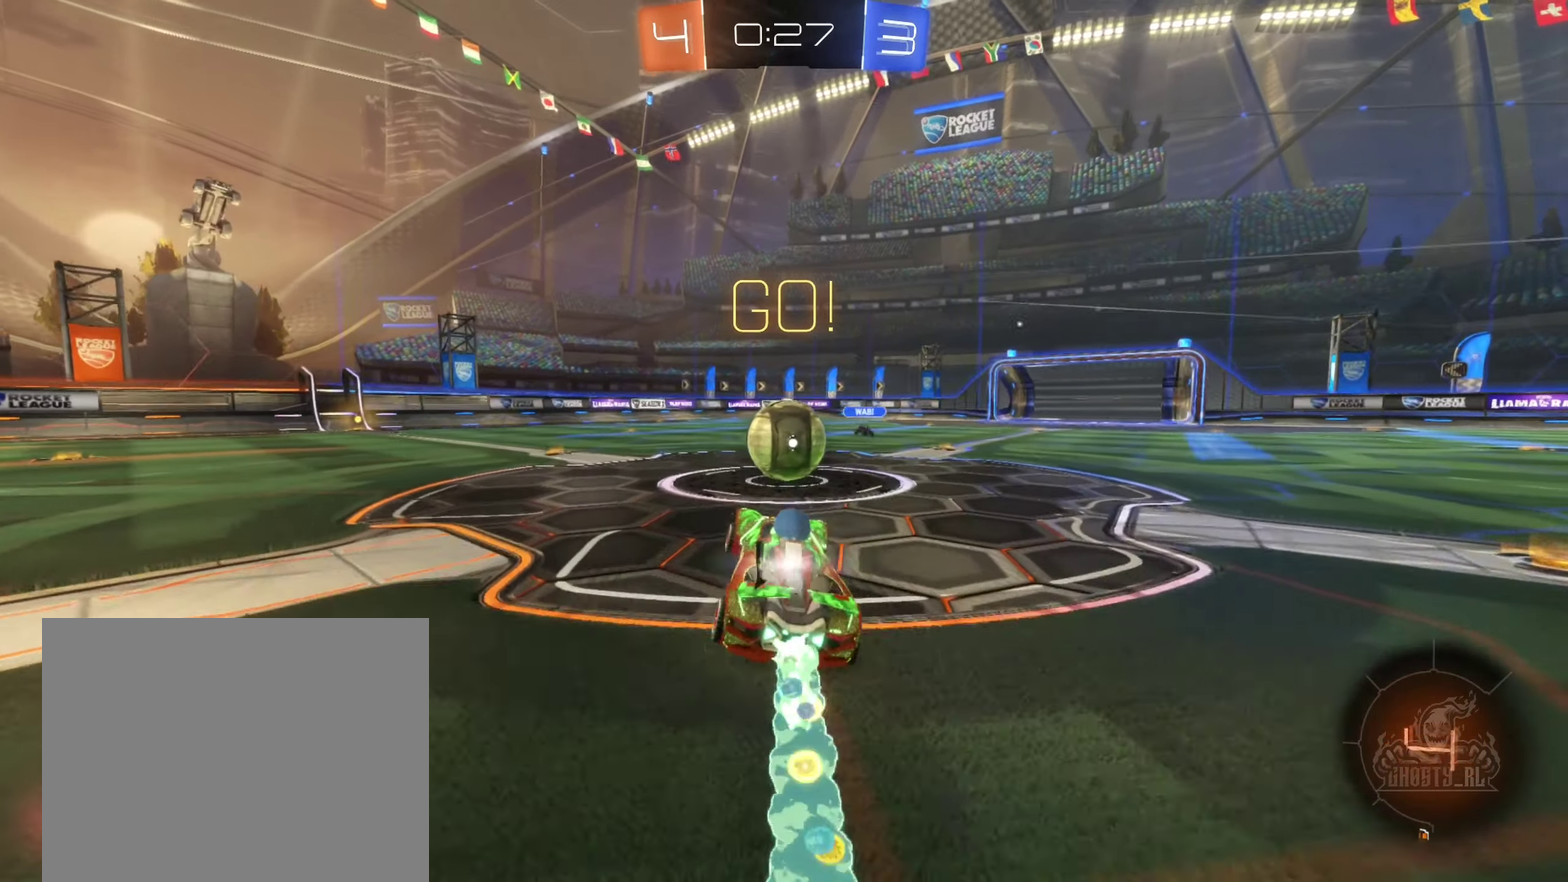
{"buttons": ["L1"], "left_stick": "left", "right_stick": "center", "events": [[66, "left_stick", "right"], [233, "A", "down"], [300, "L1", "down"], [300, "left_stick", "up-left"], [350, "A", "up"], [350, "B", "up"], [350, "R2", "up"], [416, "left_stick", "left"]]}
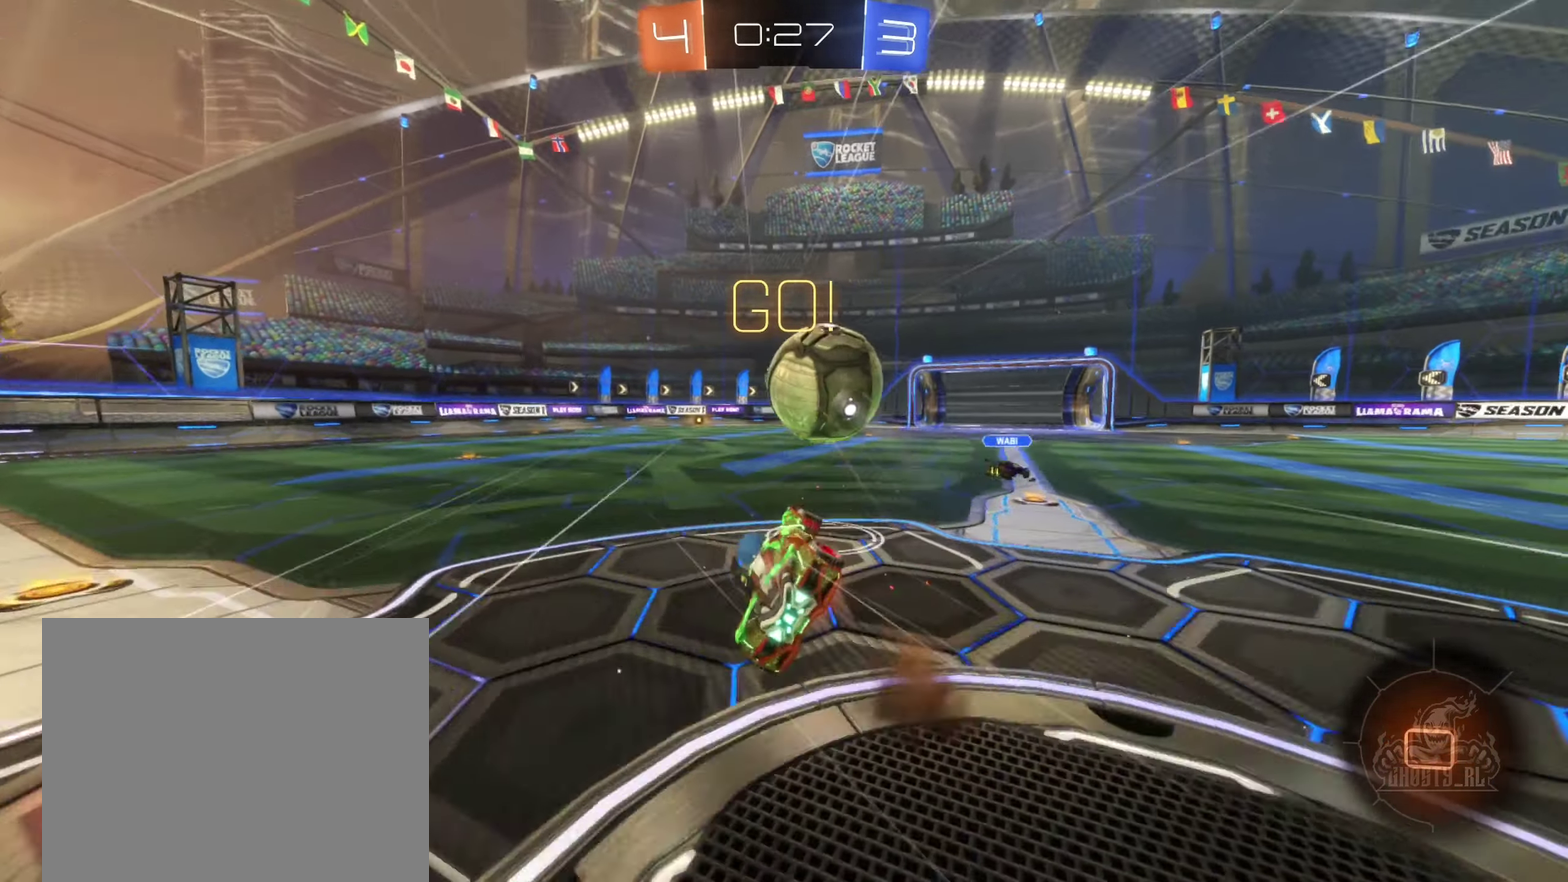
{"buttons": ["L1"], "left_stick": "up-left", "right_stick": "center", "events": [[66, "left_stick", "up-left"], [133, "left_stick", "left"], [216, "left_stick", "down-left"], [350, "left_stick", "left"], [400, "left_stick", "up-left"]]}
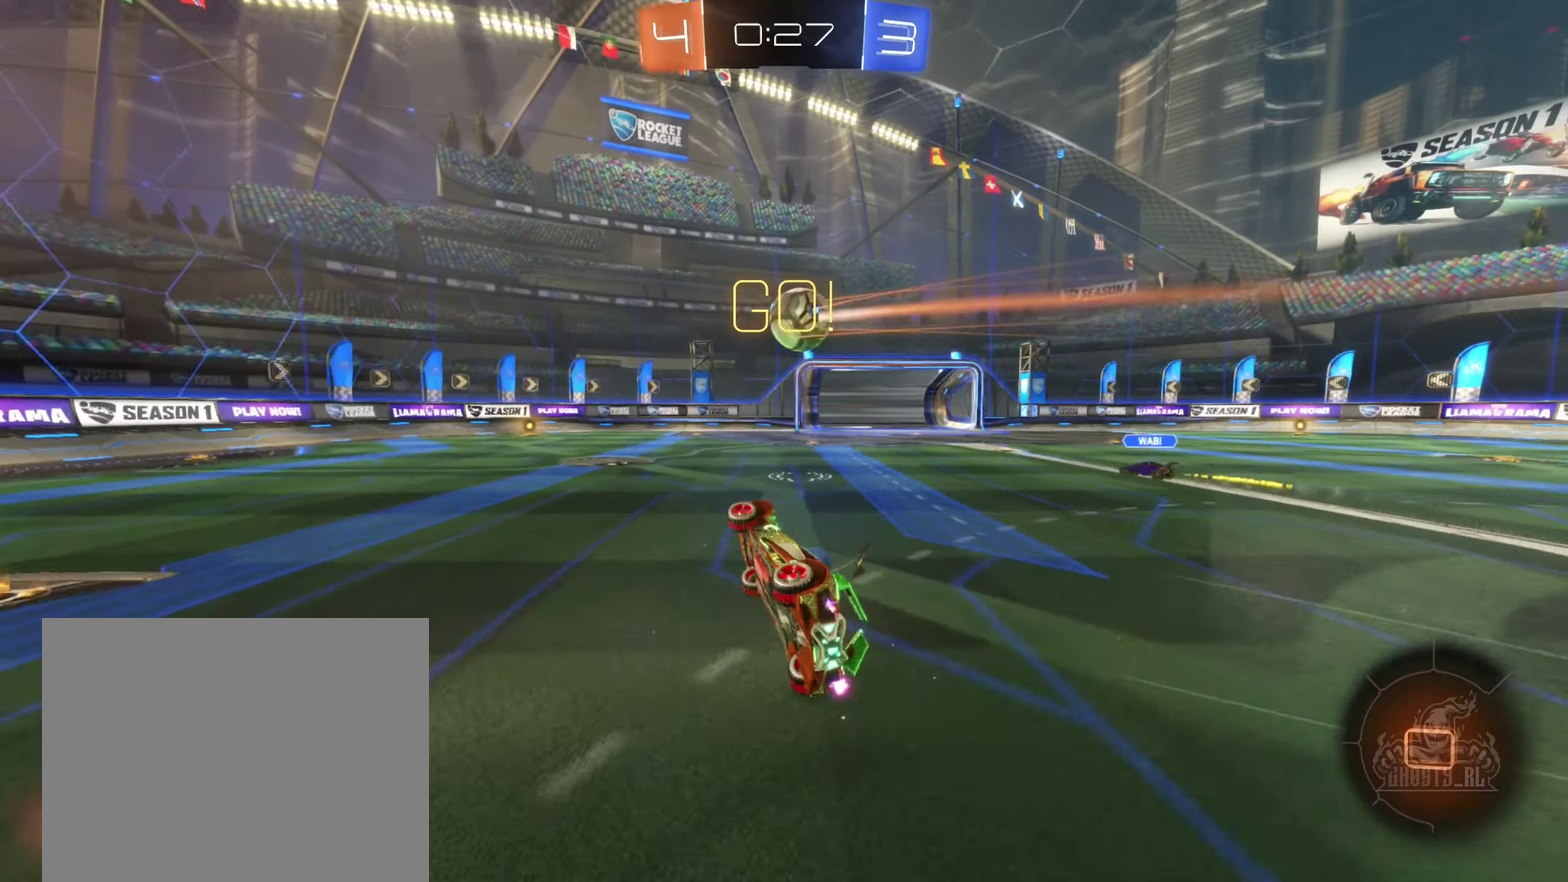
{"buttons": ["R2"], "left_stick": "right", "right_stick": "center", "events": [[83, "L1", "up"], [83, "left_stick", "center"], [183, "R2", "down"], [466, "left_stick", "right"]]}
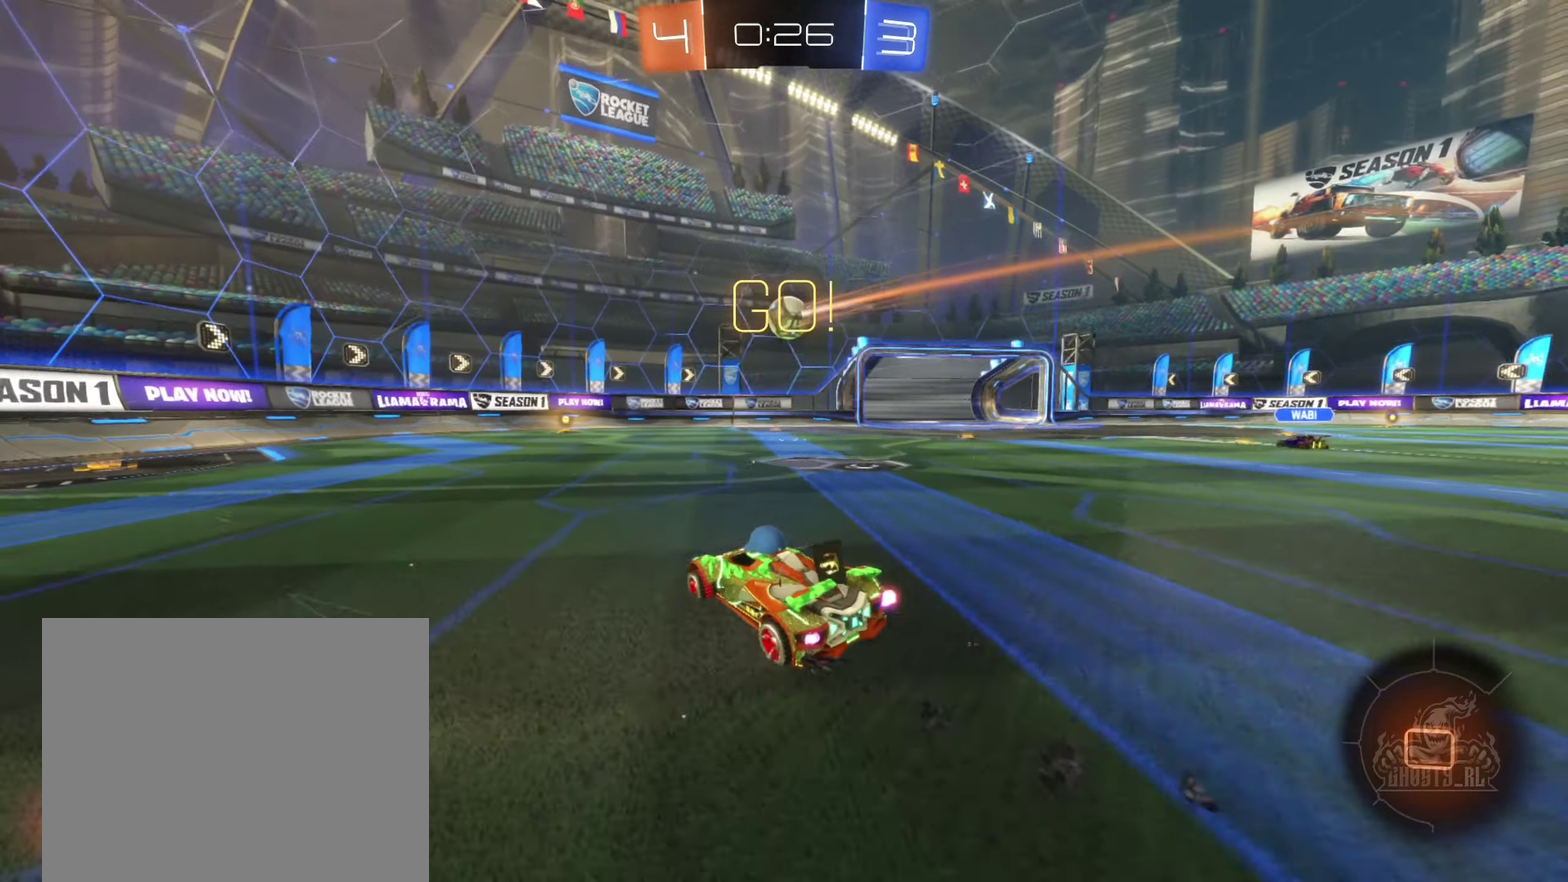
{"buttons": ["R2"], "left_stick": "center", "right_stick": "center", "events": [[133, "left_stick", "center"]]}
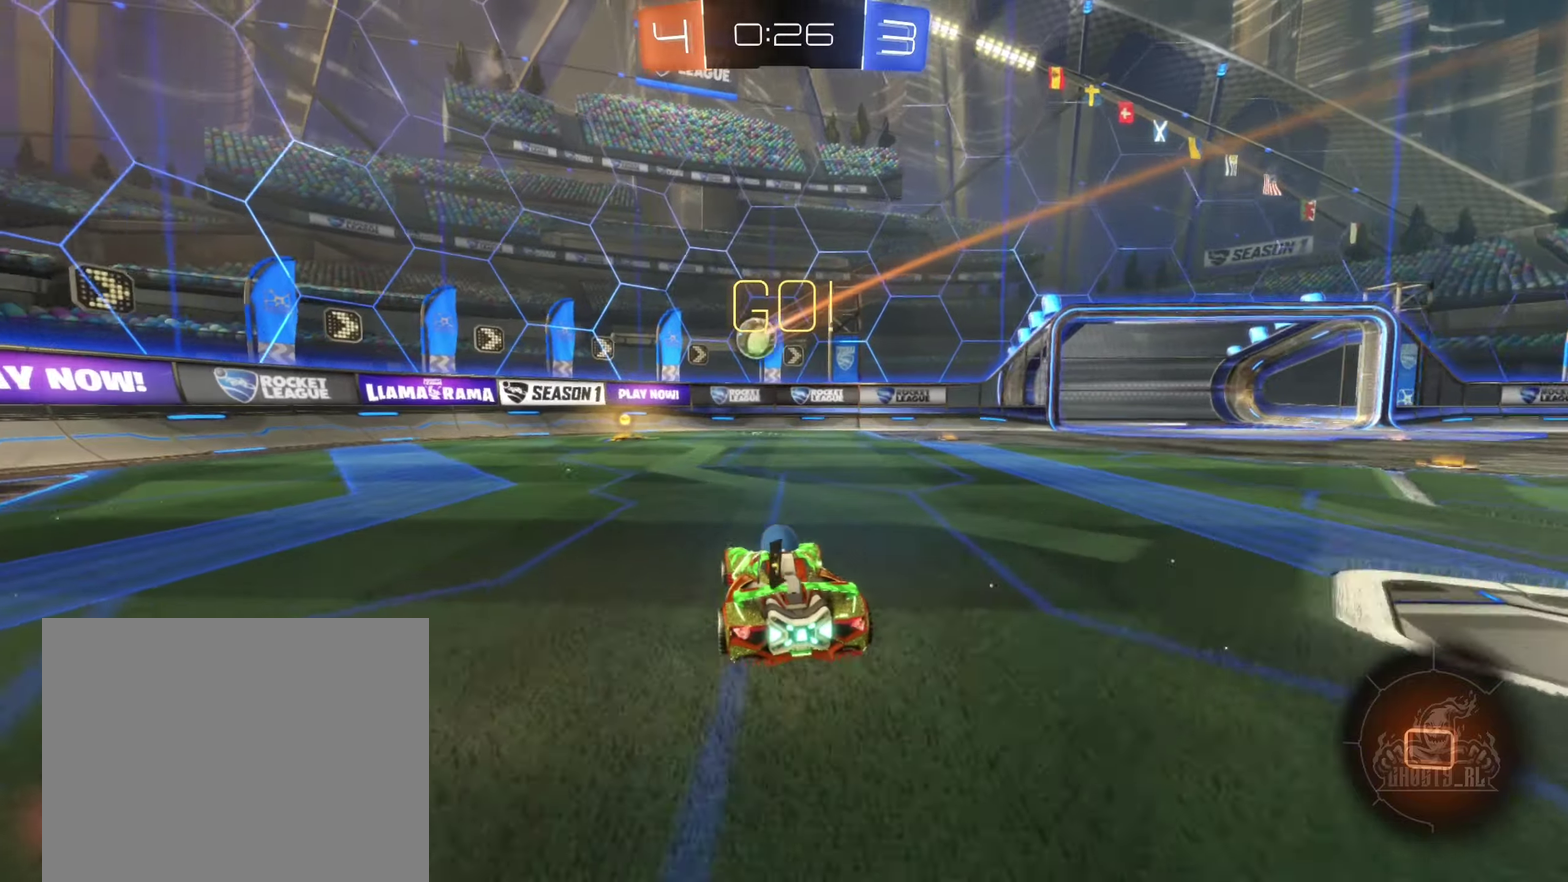
{"buttons": ["R2"], "left_stick": "right", "right_stick": "center", "events": [[67, "left_stick", "left"], [150, "left_stick", "center"], [267, "left_stick", "left"], [450, "left_stick", "right"]]}
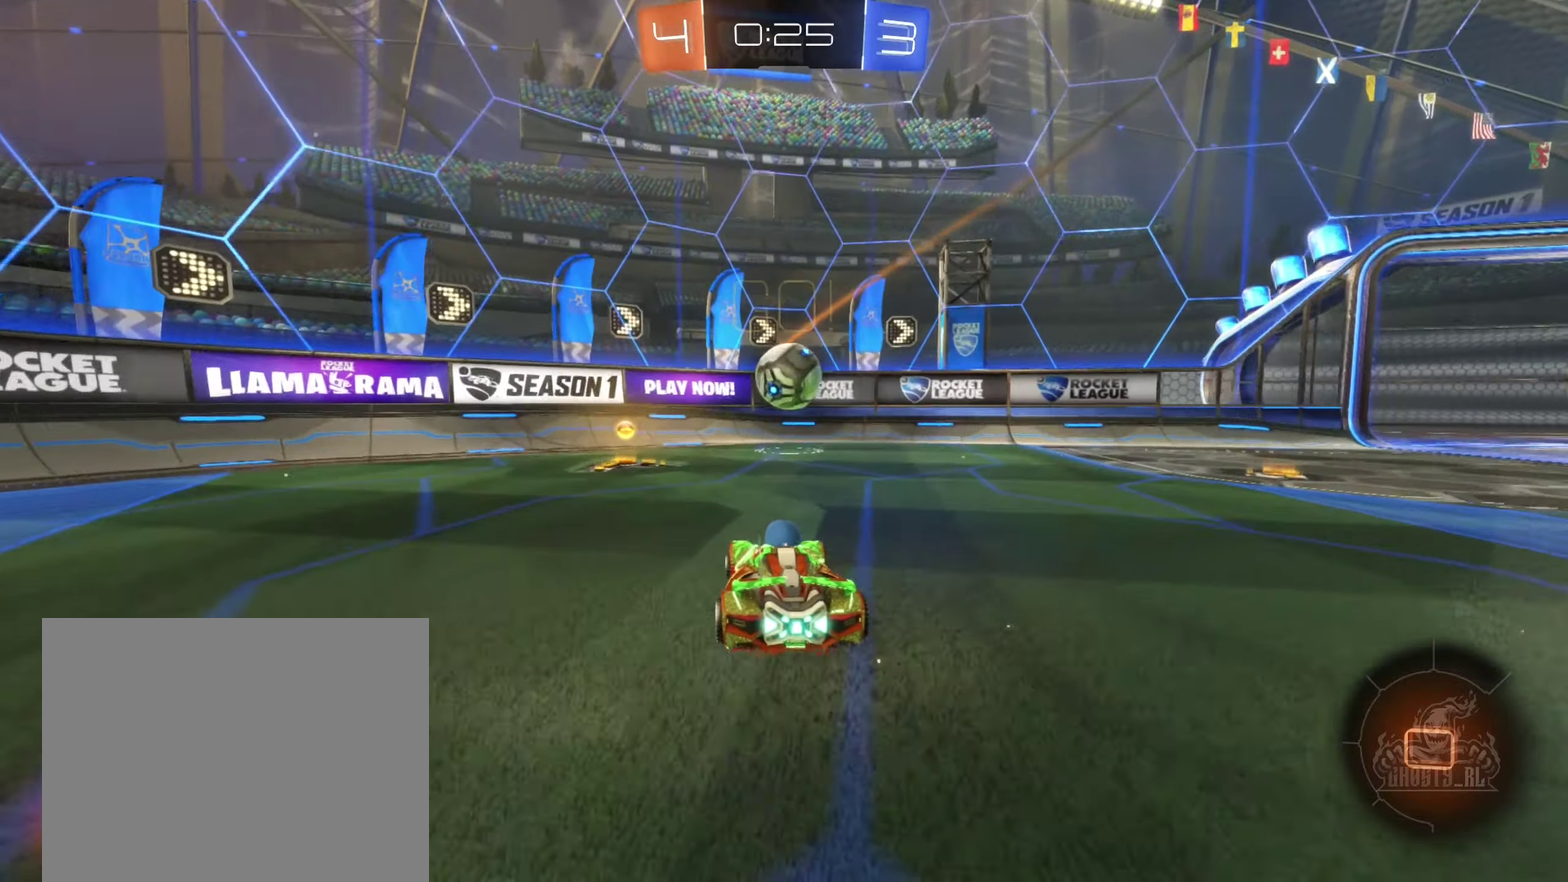
{"buttons": [], "left_stick": "left", "right_stick": "center", "events": [[50, "left_stick", "center"], [150, "left_stick", "left"], [267, "L1", "down"], [267, "R2", "up"], [433, "L1", "up"]]}
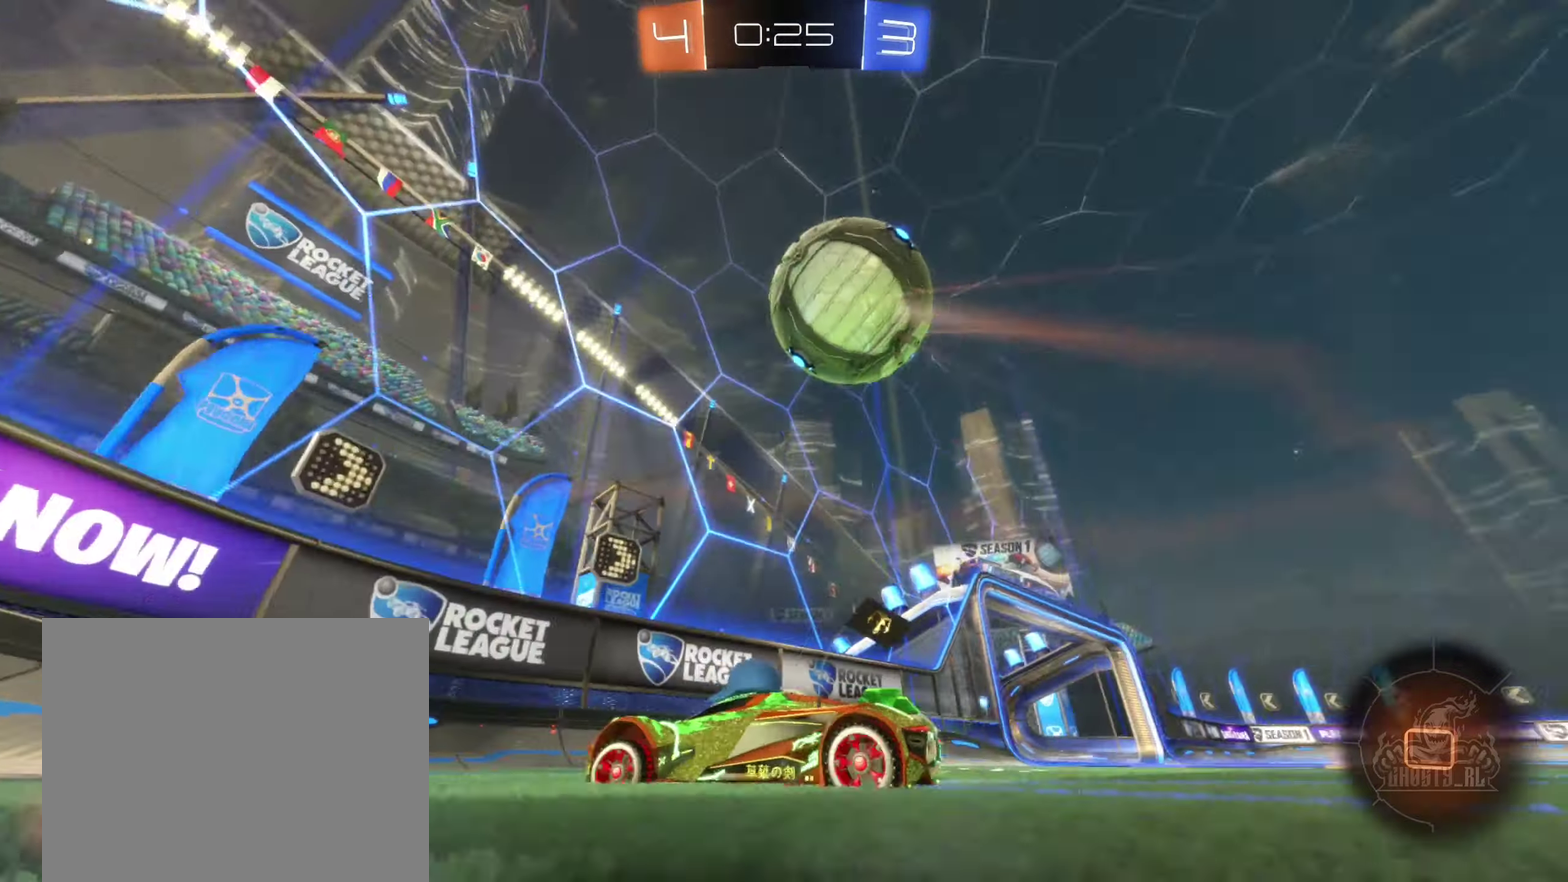
{"buttons": ["R2"], "left_stick": "left", "right_stick": "center", "events": [[83, "L1", "down"], [117, "R2", "down"], [233, "L1", "up"], [383, "L1", "down"], [500, "L1", "up"]]}
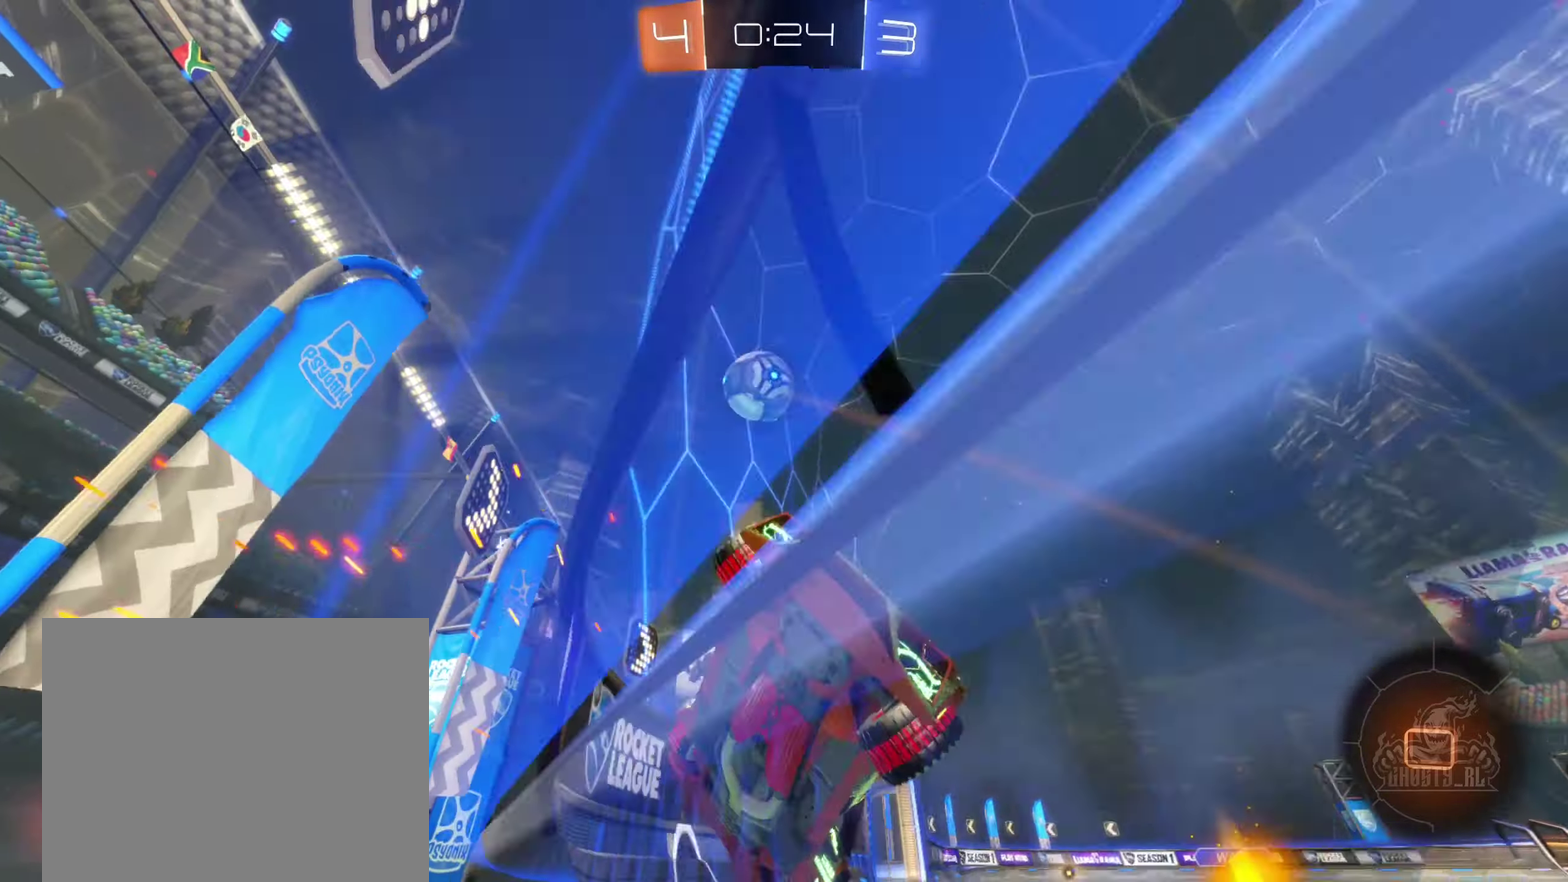
{"buttons": ["R2"], "left_stick": "left", "right_stick": "center", "events": []}
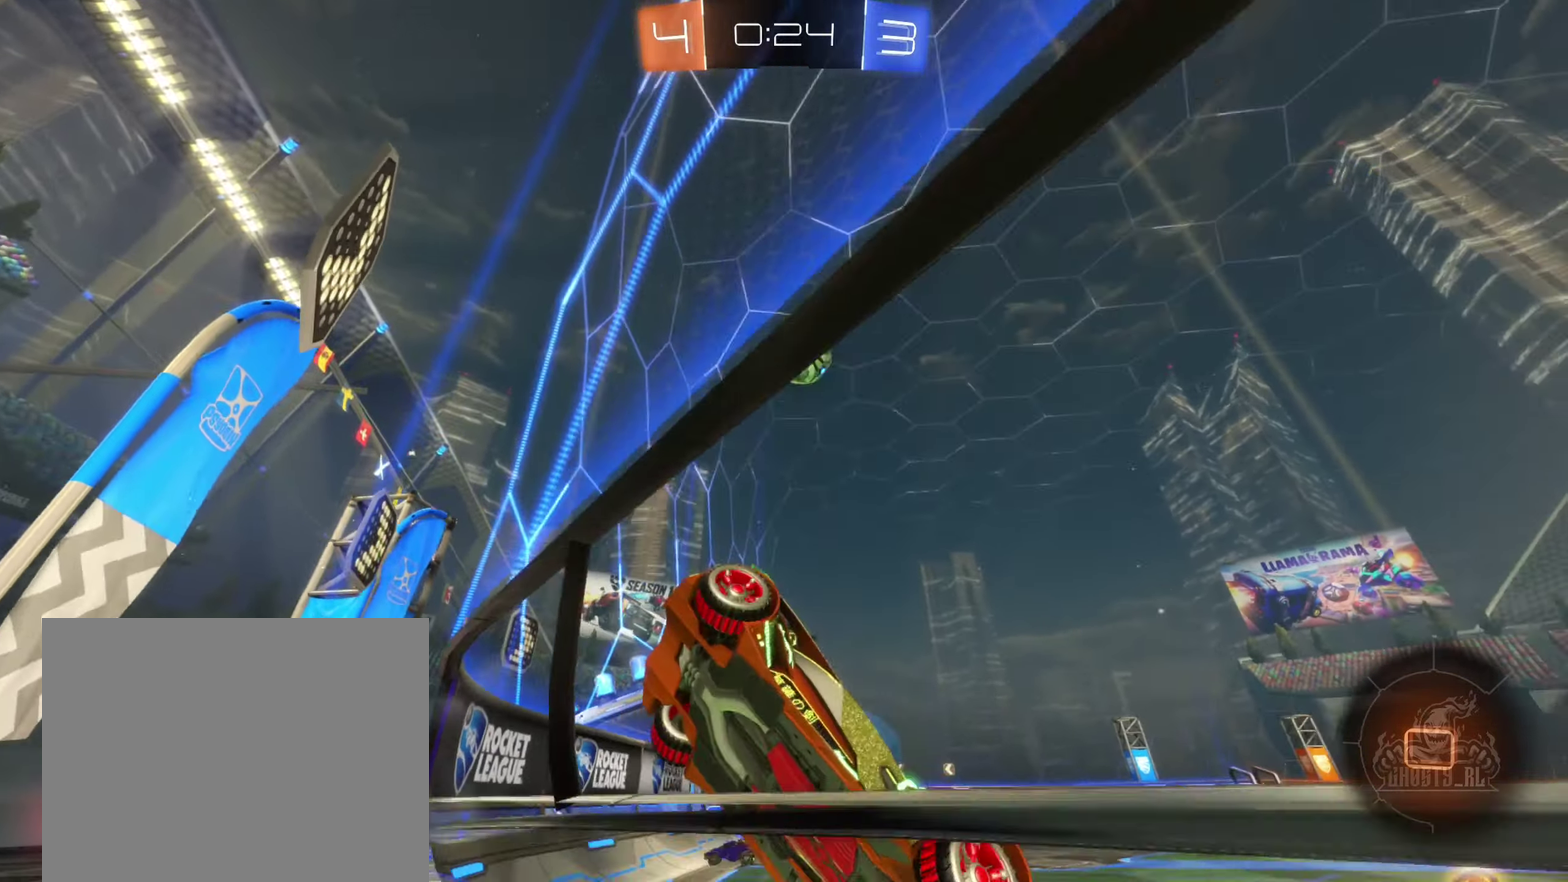
{"buttons": ["R2"], "left_stick": "right", "right_stick": "center", "events": [[350, "left_stick", "right"]]}
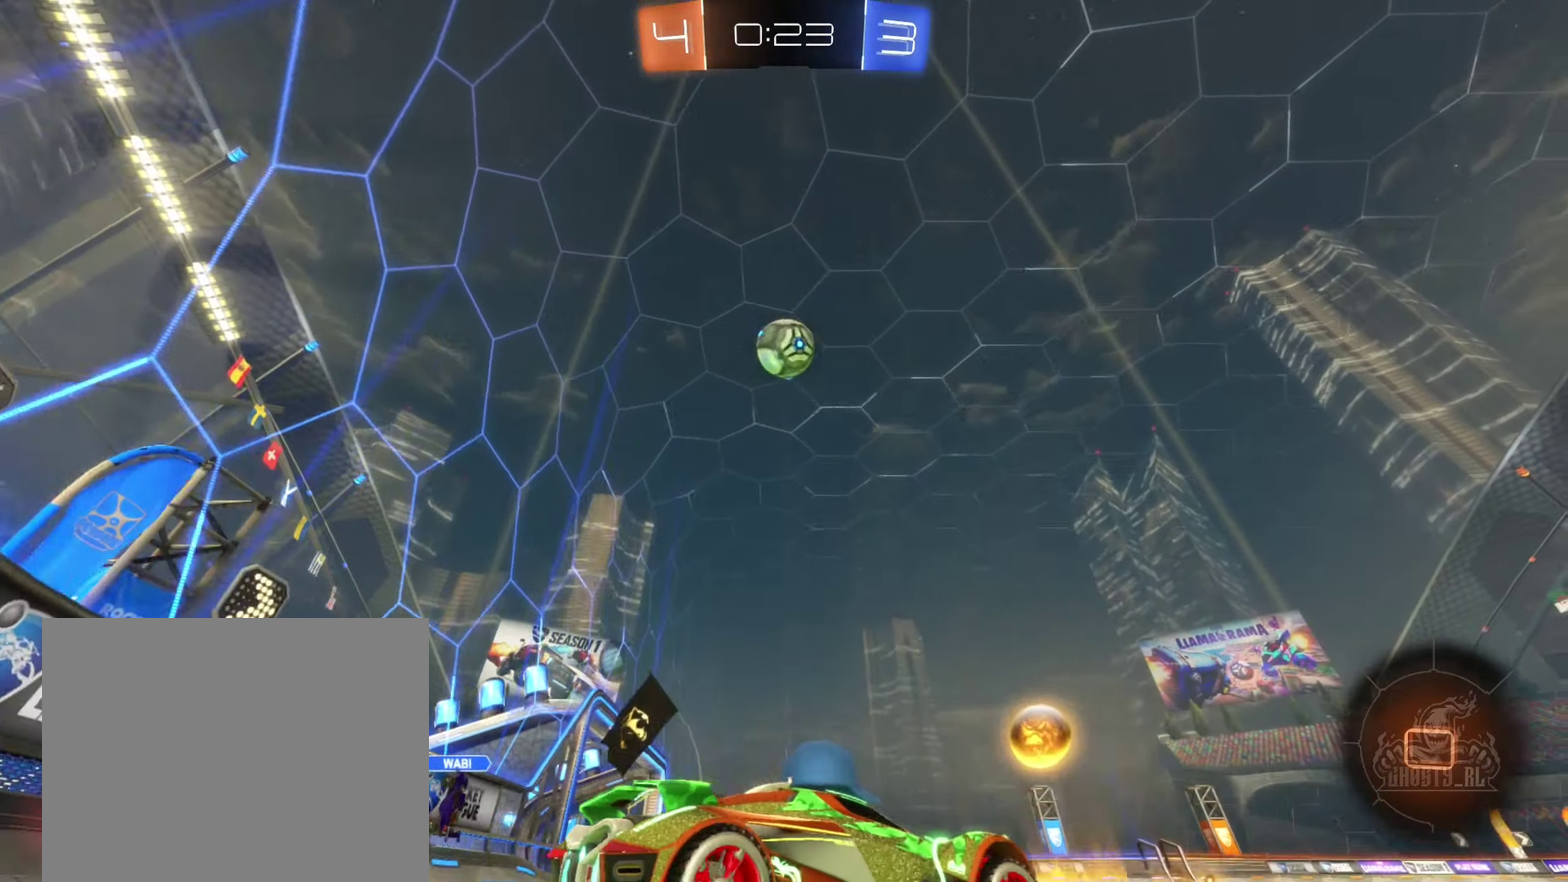
{"buttons": [], "left_stick": "center", "right_stick": "center", "events": [[17, "left_stick", "center"], [150, "R2", "up"], [333, "left_stick", "left"], [450, "left_stick", "center"]]}
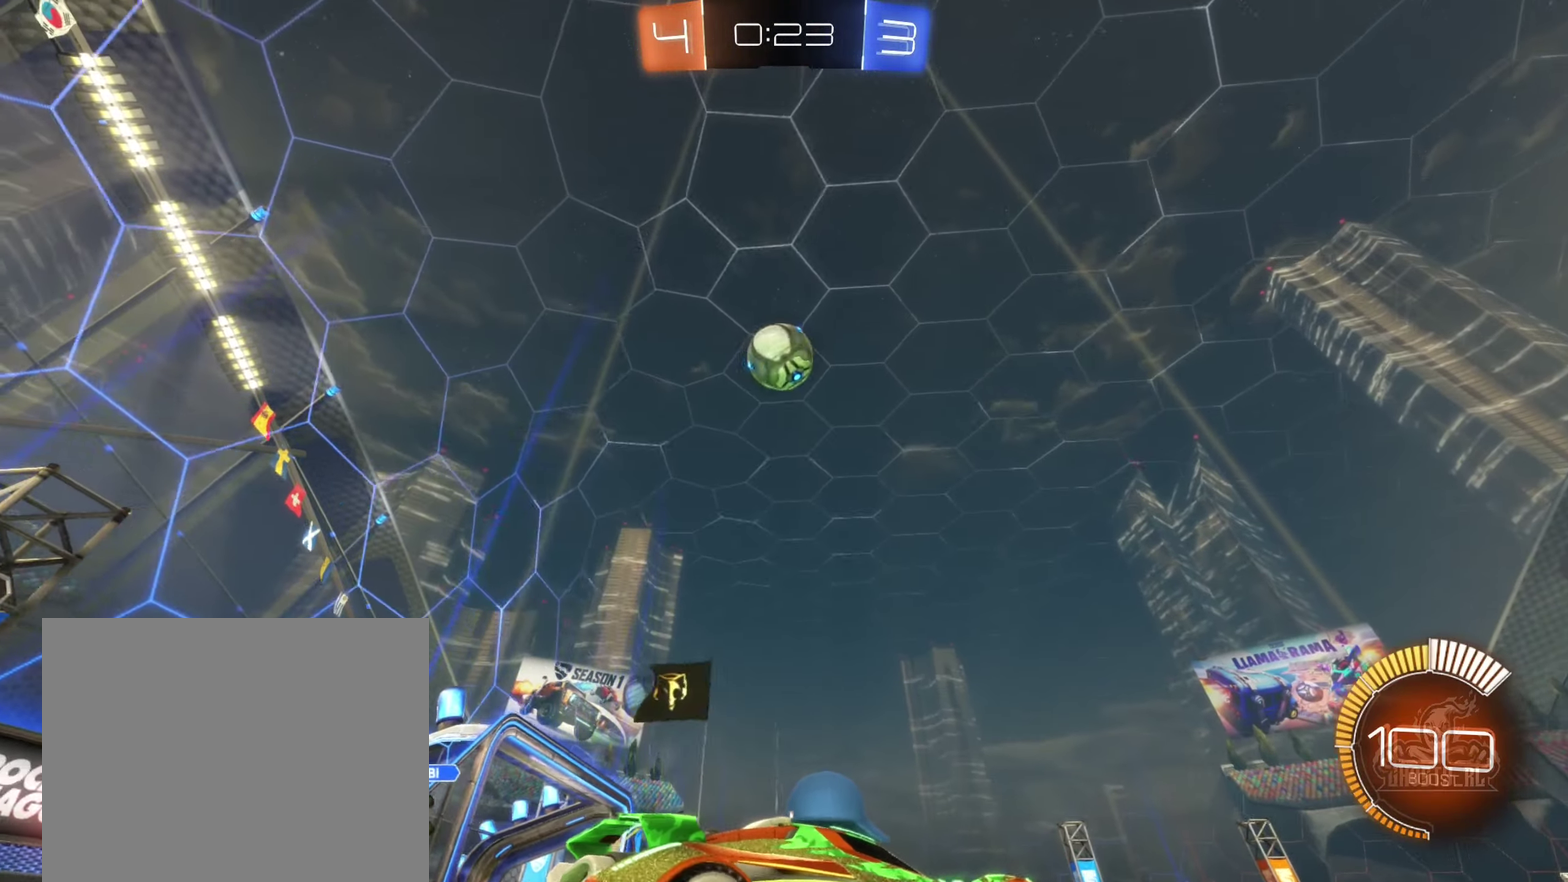
{"buttons": ["R2"], "left_stick": "center", "right_stick": "center", "events": [[267, "R2", "down"], [367, "left_stick", "left"], [450, "left_stick", "center"]]}
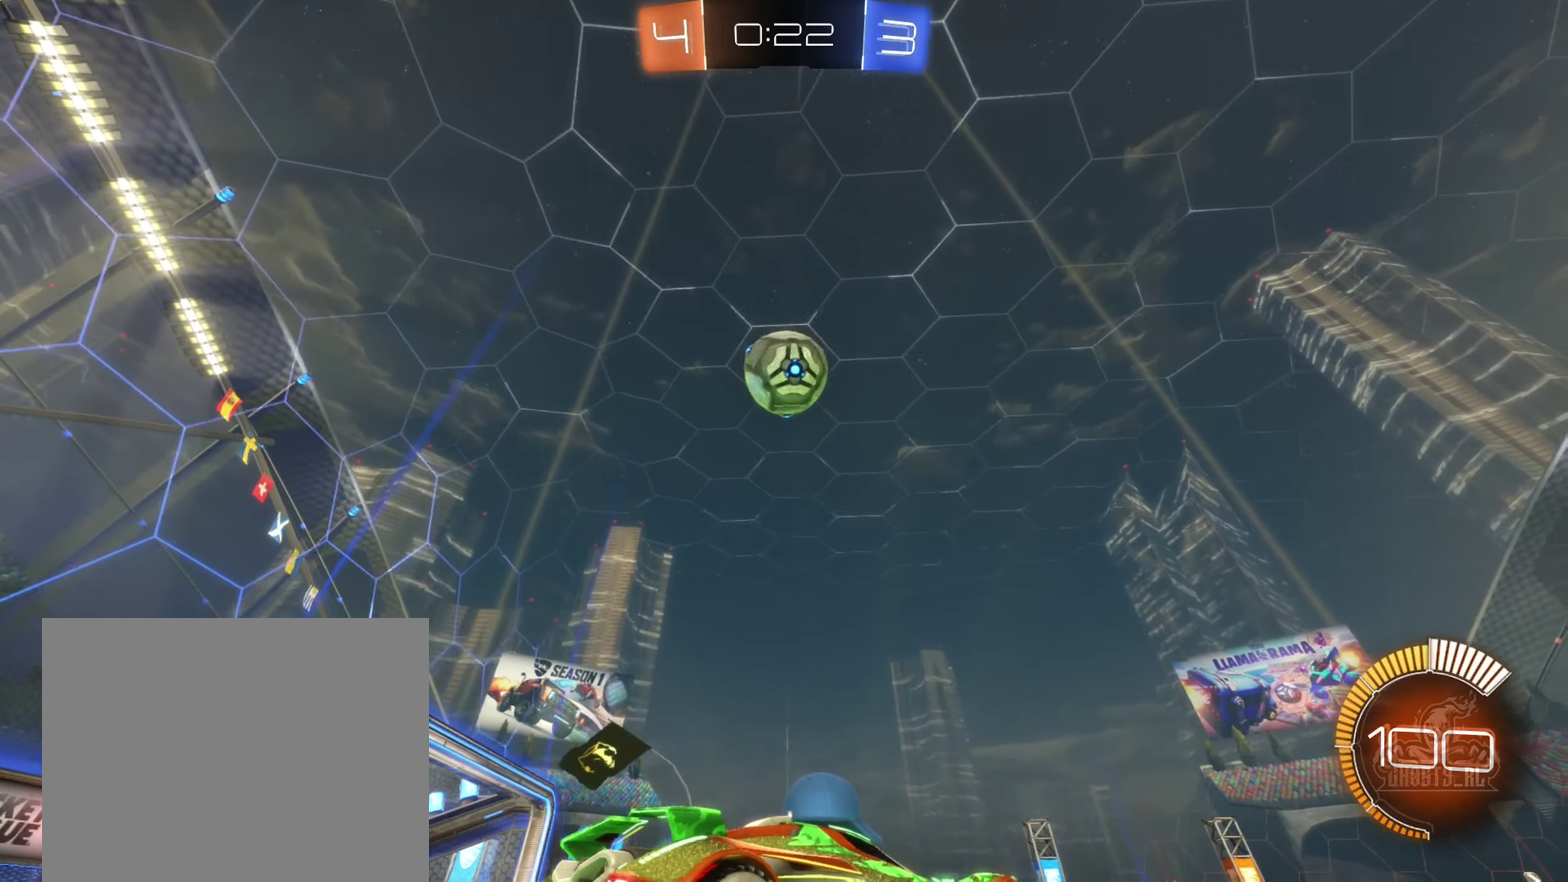
{"buttons": ["B"], "left_stick": "up-left", "right_stick": "center", "events": [[17, "A", "down"], [83, "left_stick", "left"], [150, "left_stick", "down-left"], [167, "R1", "down"], [250, "A", "up"], [250, "B", "down"], [250, "left_stick", "center"], [333, "R1", "up"], [333, "R2", "up"], [400, "left_stick", "up-left"]]}
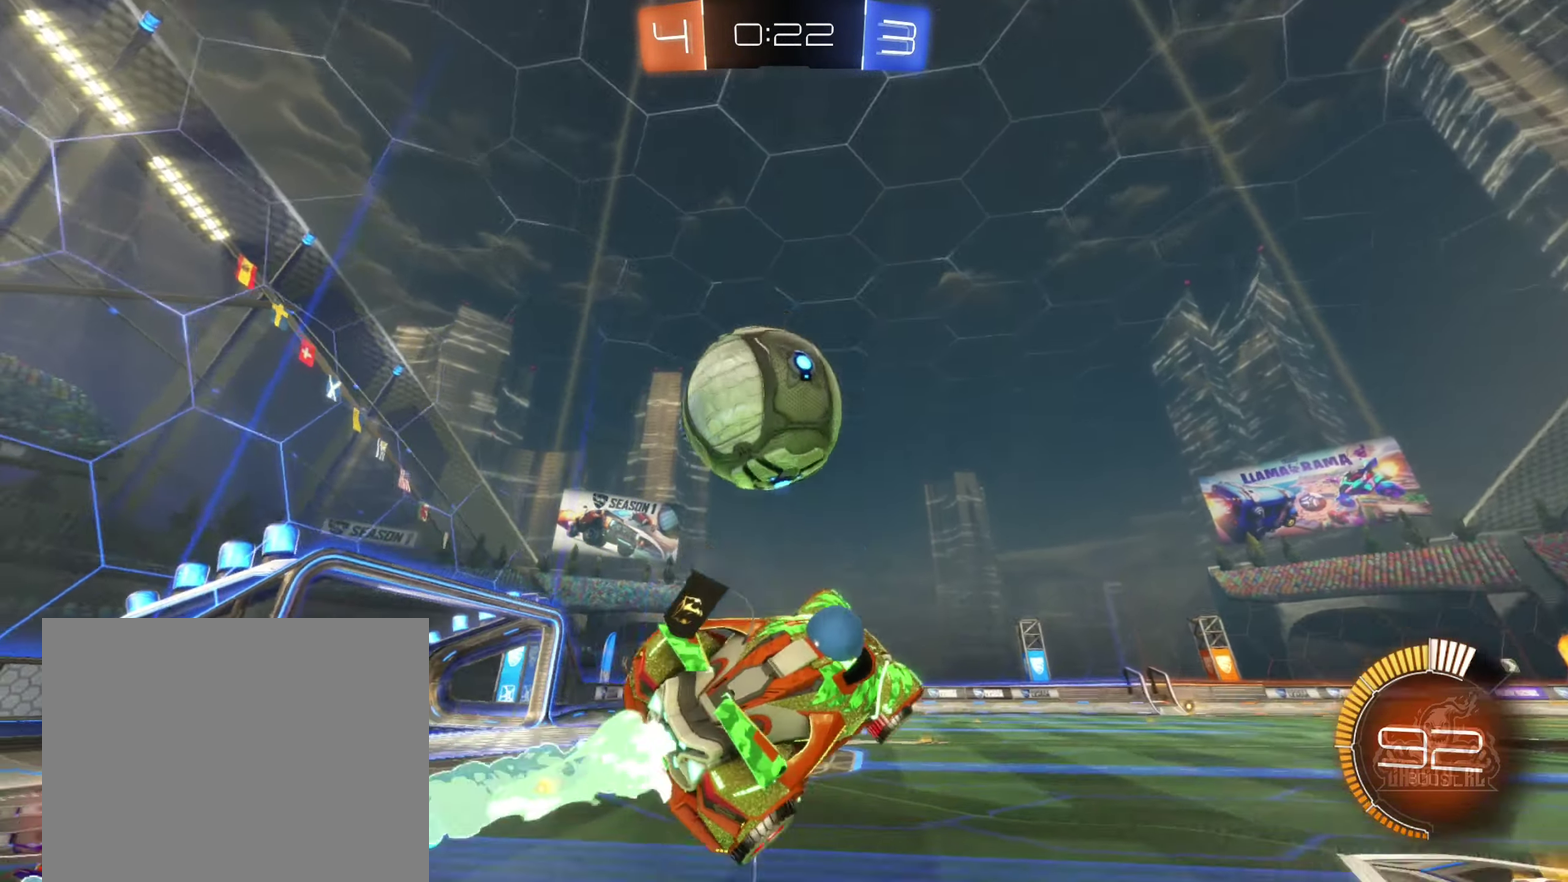
{"buttons": ["B", "L1"], "left_stick": "down", "right_stick": "center", "events": [[50, "A", "down"], [50, "left_stick", "left"], [117, "B", "up"], [117, "left_stick", "down-left"], [200, "B", "down"], [200, "L1", "down"], [200, "left_stick", "down"], [417, "A", "up"]]}
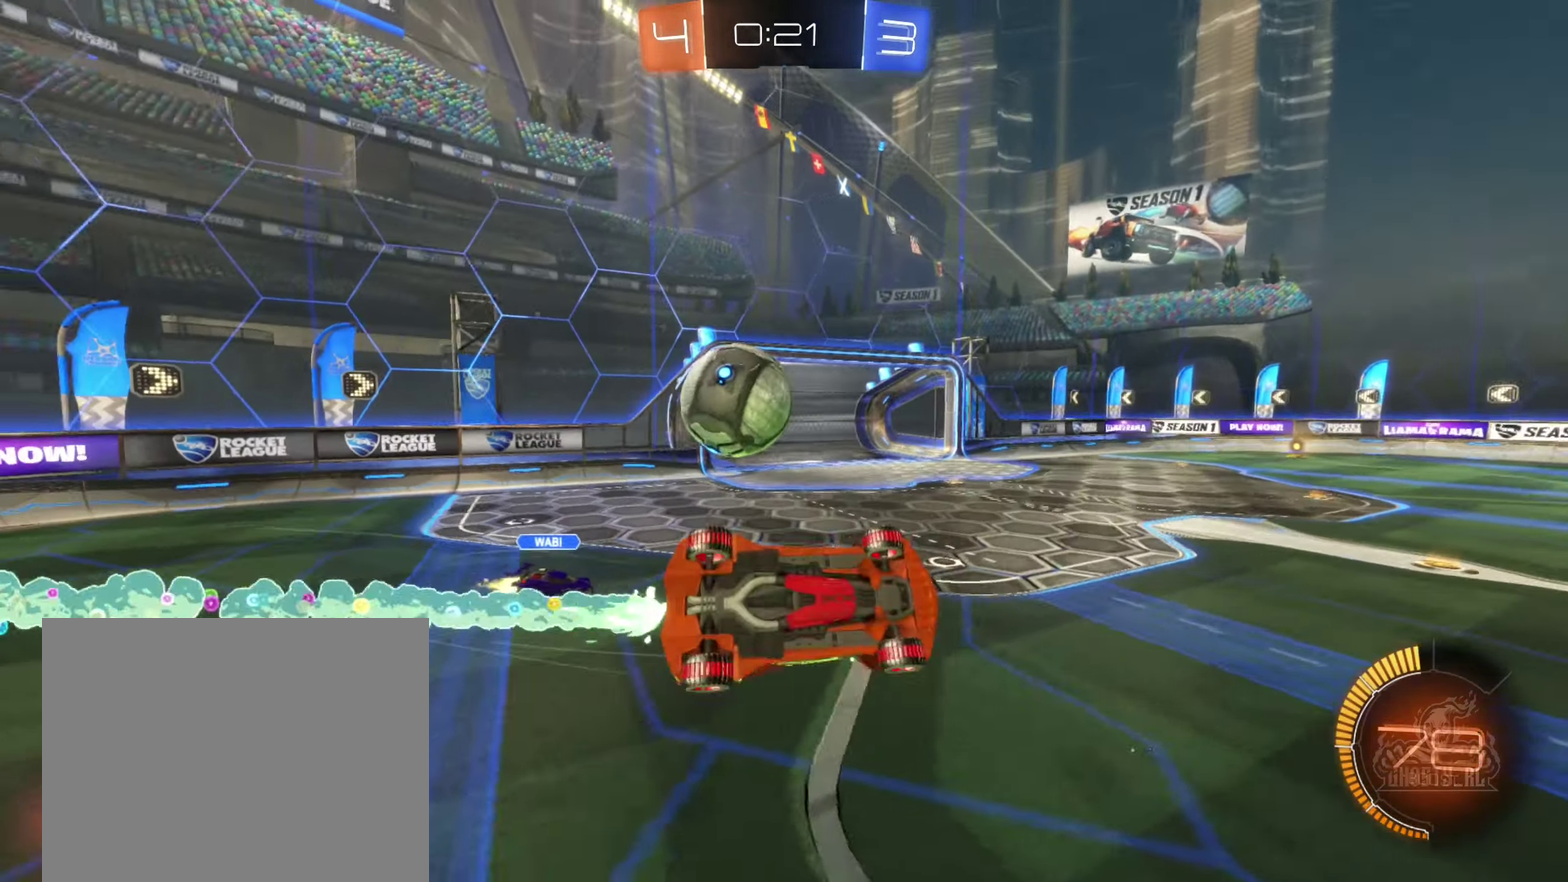
{"buttons": ["R2"], "left_stick": "center", "right_stick": "center", "events": [[67, "left_stick", "up"], [117, "B", "up"], [167, "left_stick", "up-left"], [333, "R2", "down"], [367, "left_stick", "up"], [400, "L1", "up"], [434, "left_stick", "center"]]}
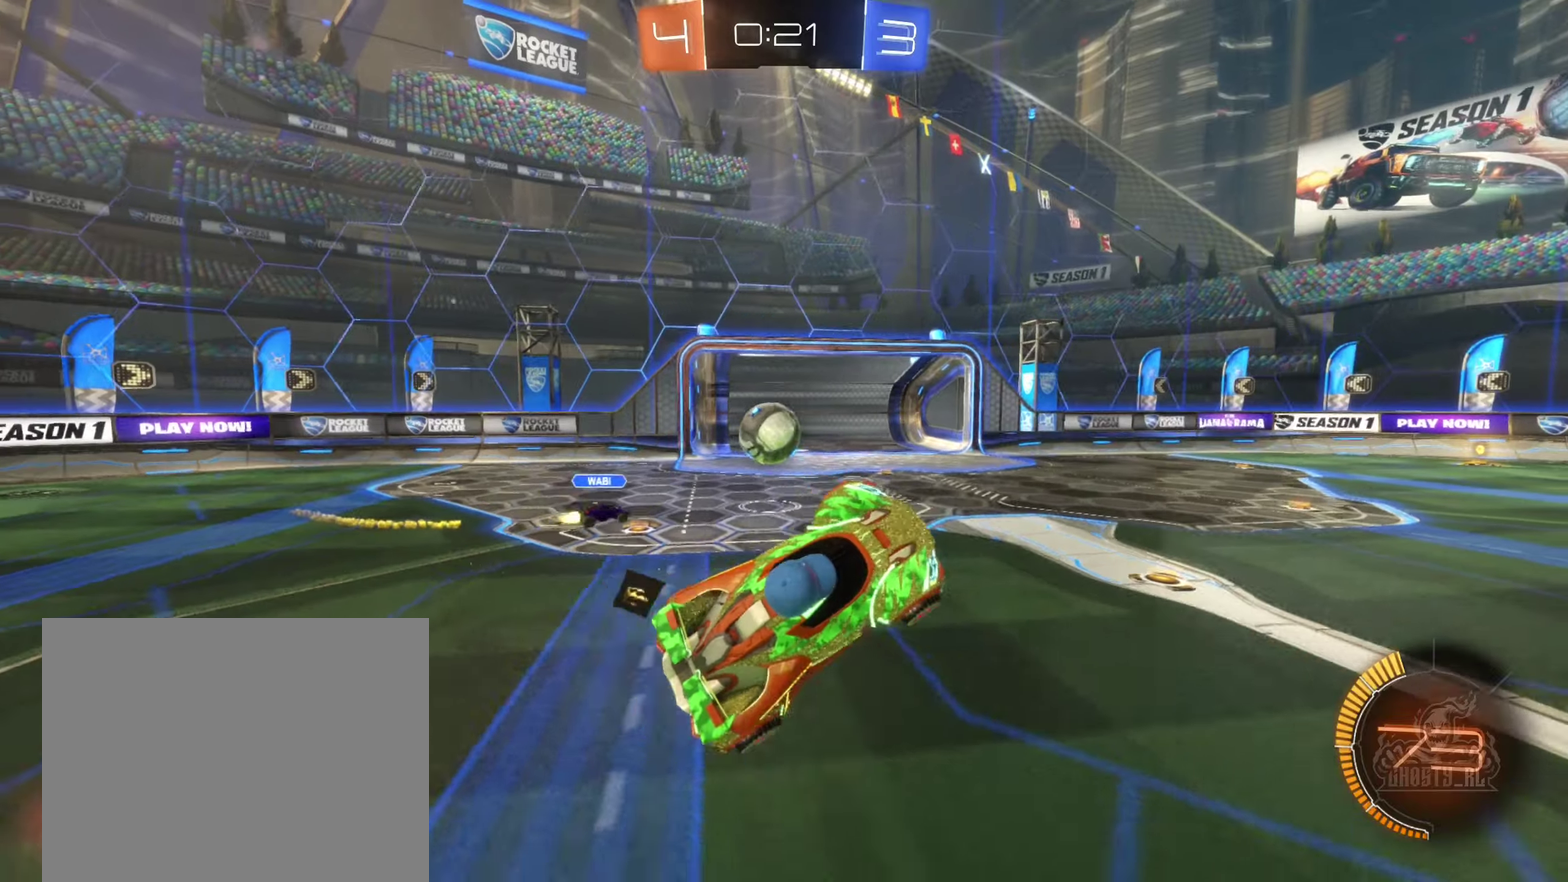
{"buttons": ["B", "R2"], "left_stick": "left", "right_stick": "center", "events": [[117, "left_stick", "up"], [250, "left_stick", "center"], [450, "B", "down"], [467, "left_stick", "left"]]}
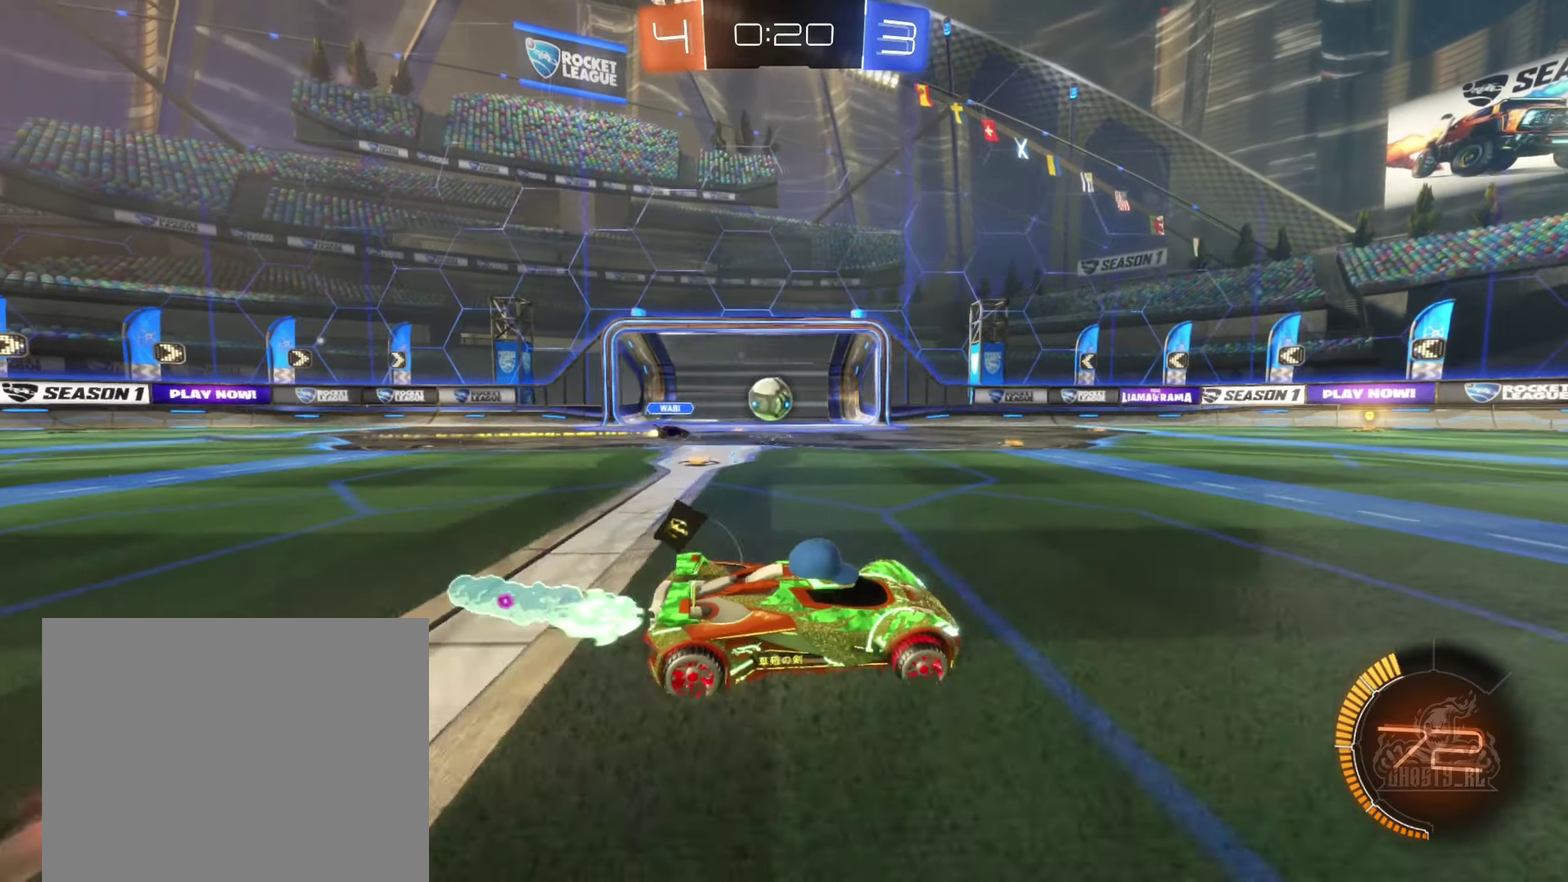
{"buttons": ["B", "R2"], "left_stick": "center", "right_stick": "center", "events": [[367, "left_stick", "center"]]}
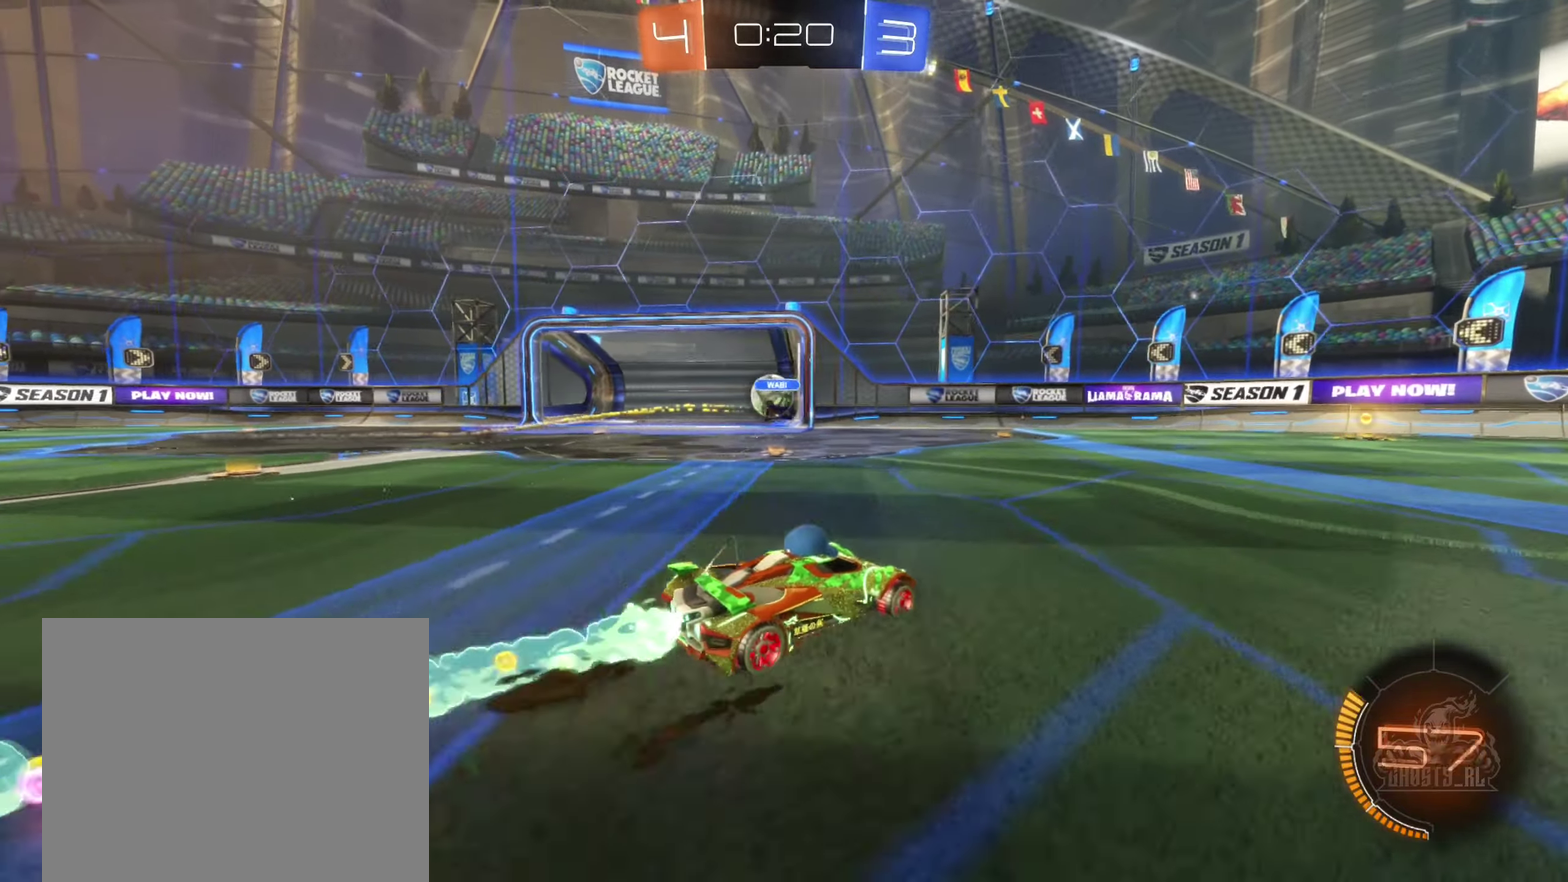
{"buttons": ["R2"], "left_stick": "right", "right_stick": "center", "events": [[134, "B", "up"], [150, "left_stick", "left"], [300, "left_stick", "center"], [500, "left_stick", "right"]]}
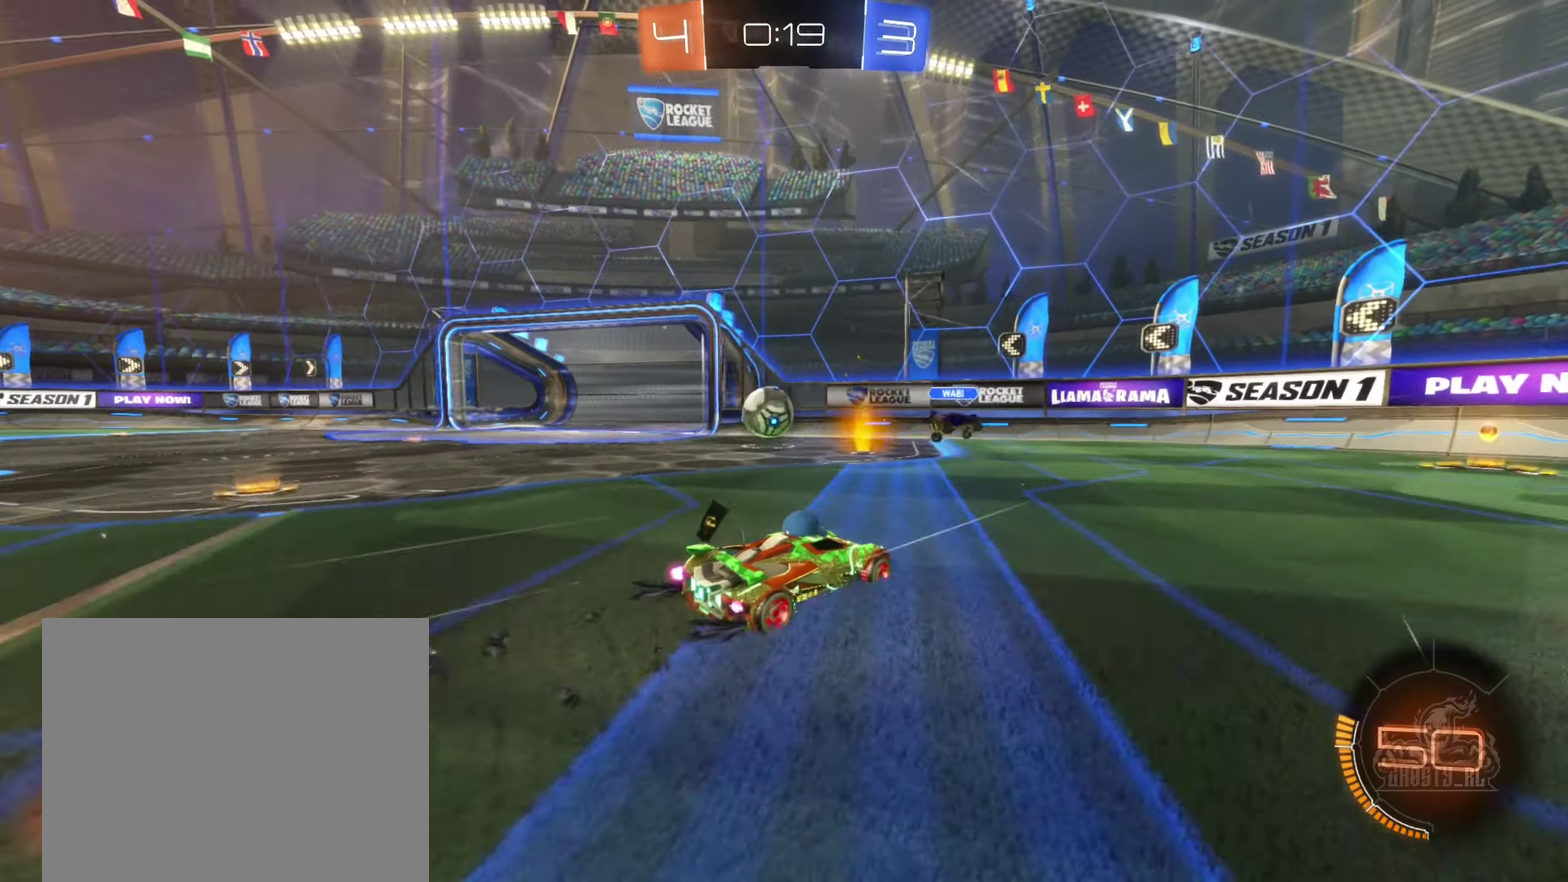
{"buttons": [], "left_stick": "left", "right_stick": "center", "events": [[217, "left_stick", "center"], [267, "left_stick", "left"], [300, "B", "down"], [334, "left_stick", "center"], [384, "B", "up"], [450, "R2", "up"], [450, "left_stick", "left"]]}
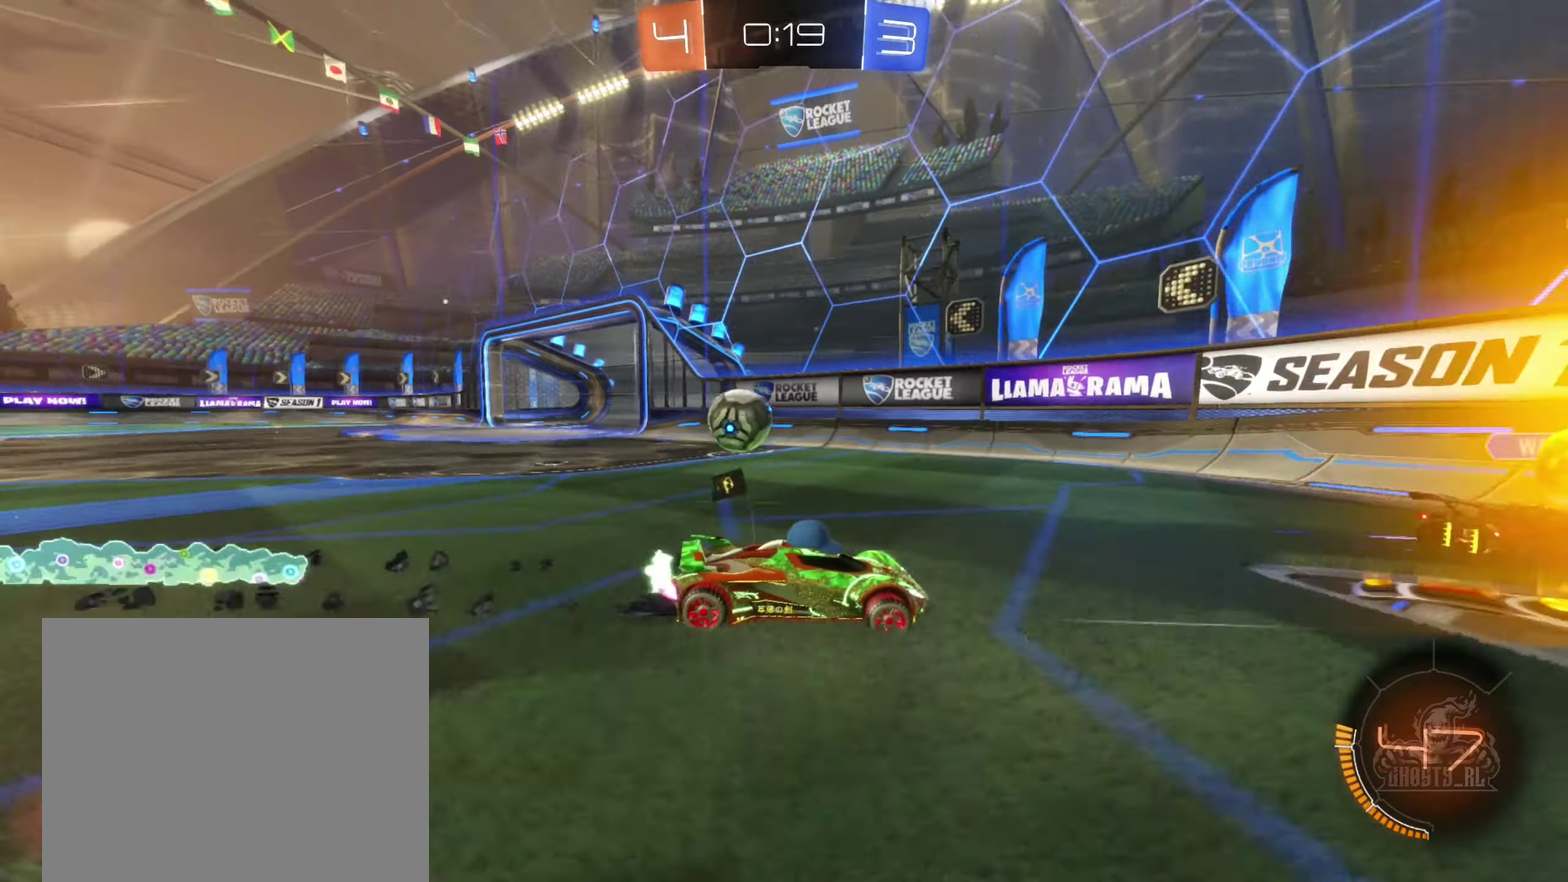
{"buttons": ["R2"], "left_stick": "left", "right_stick": "center", "events": [[34, "L2", "down"], [350, "L2", "up"], [400, "R2", "down"]]}
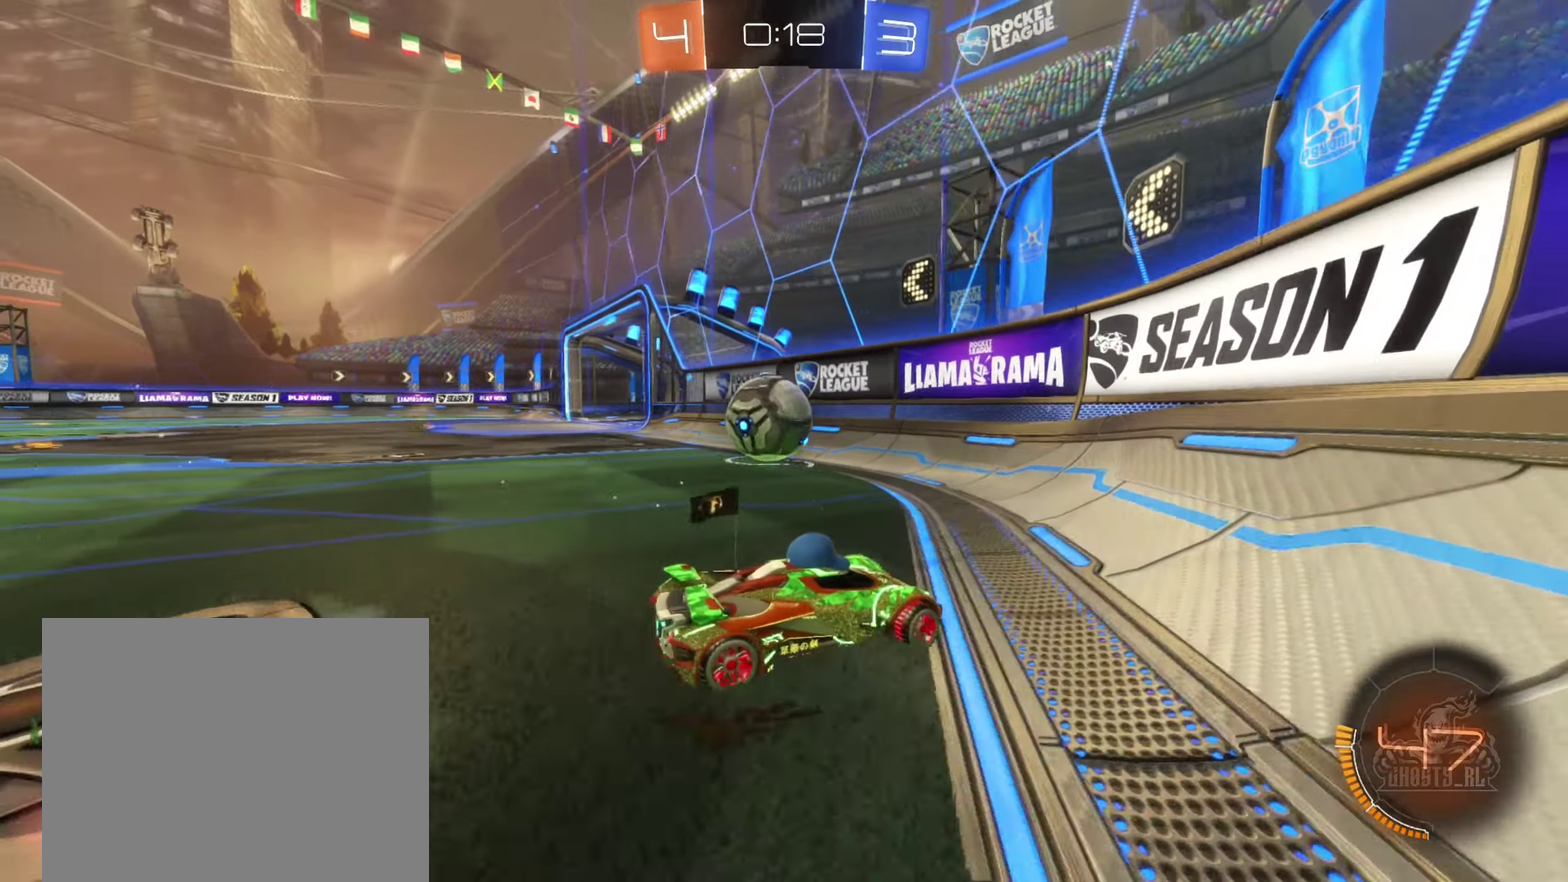
{"buttons": [], "left_stick": "left", "right_stick": "center", "events": [[117, "left_stick", "center"], [267, "left_stick", "left"], [417, "R2", "up"]]}
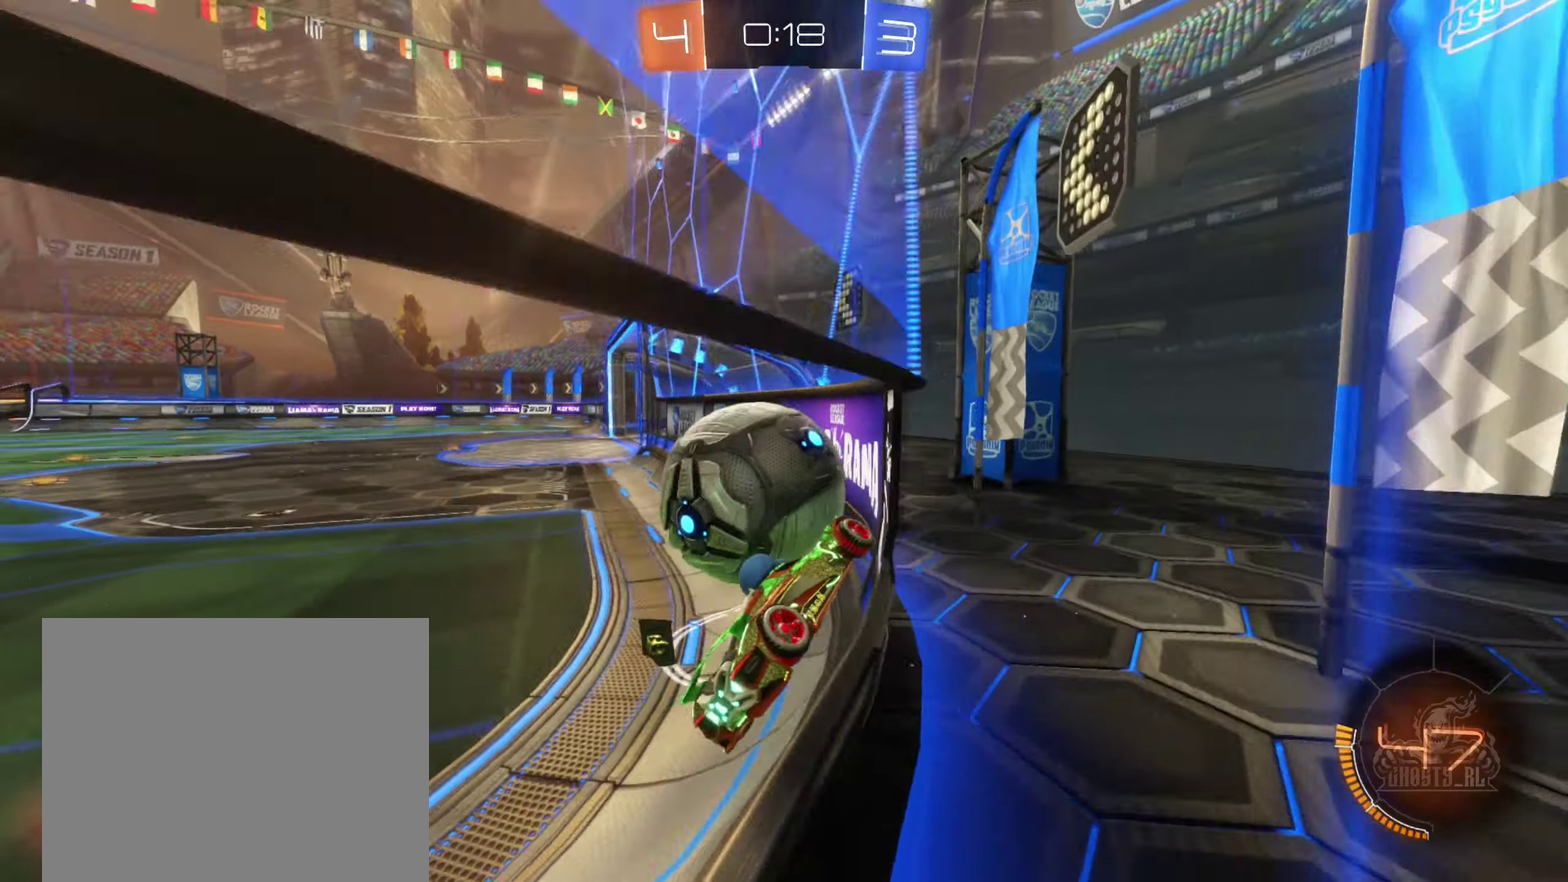
{"buttons": ["R2"], "left_stick": "left", "right_stick": "center", "events": [[100, "R2", "down"]]}
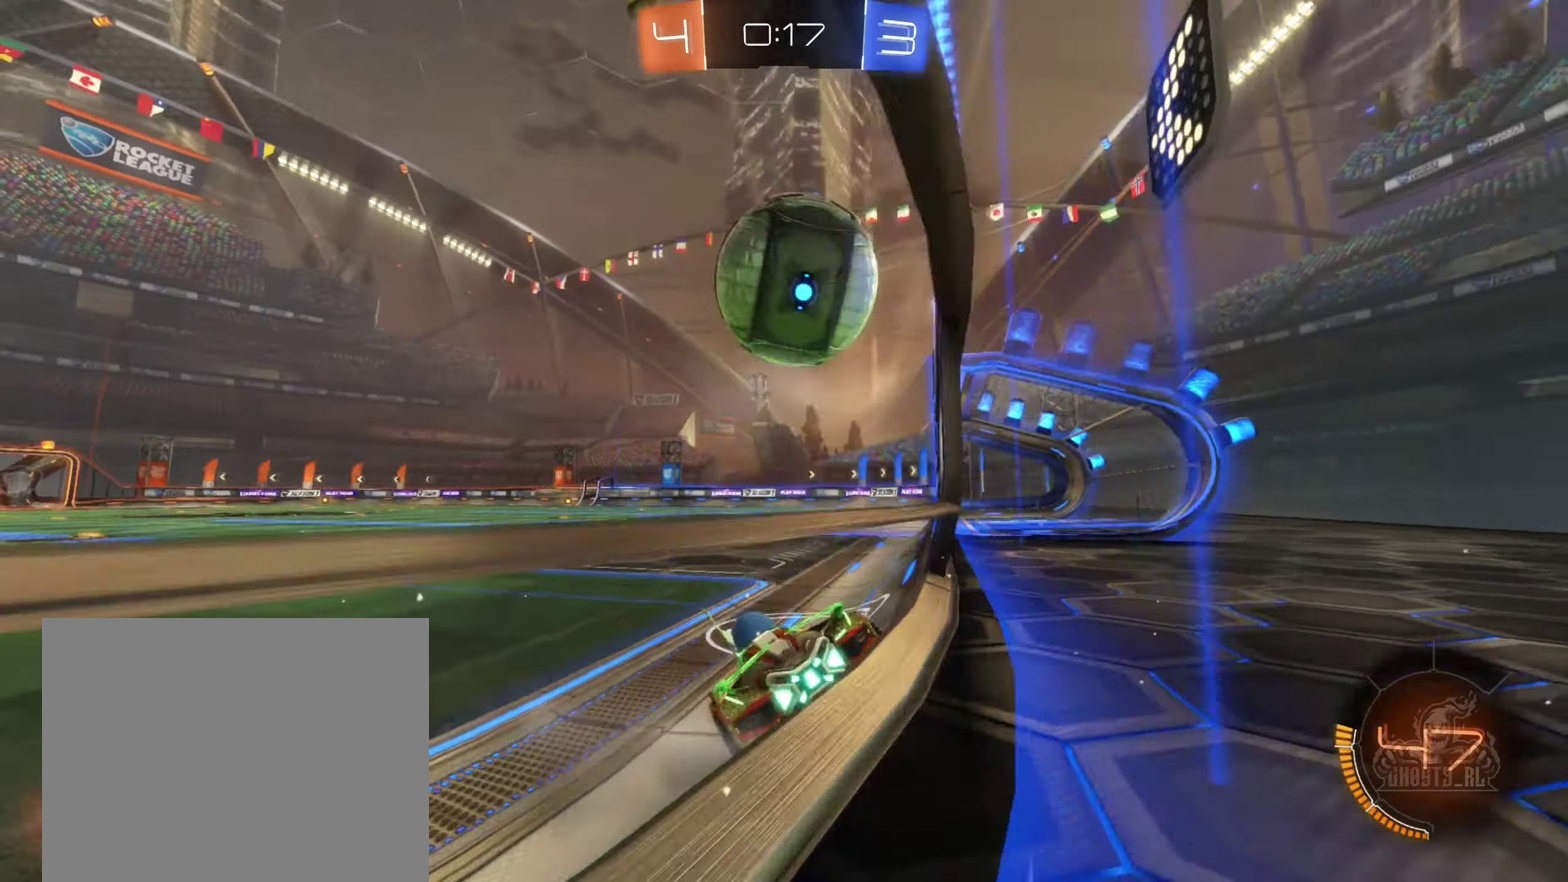
{"buttons": ["B", "R2"], "left_stick": "right", "right_stick": "center", "events": [[50, "left_stick", "center"], [234, "left_stick", "right"], [284, "B", "down"]]}
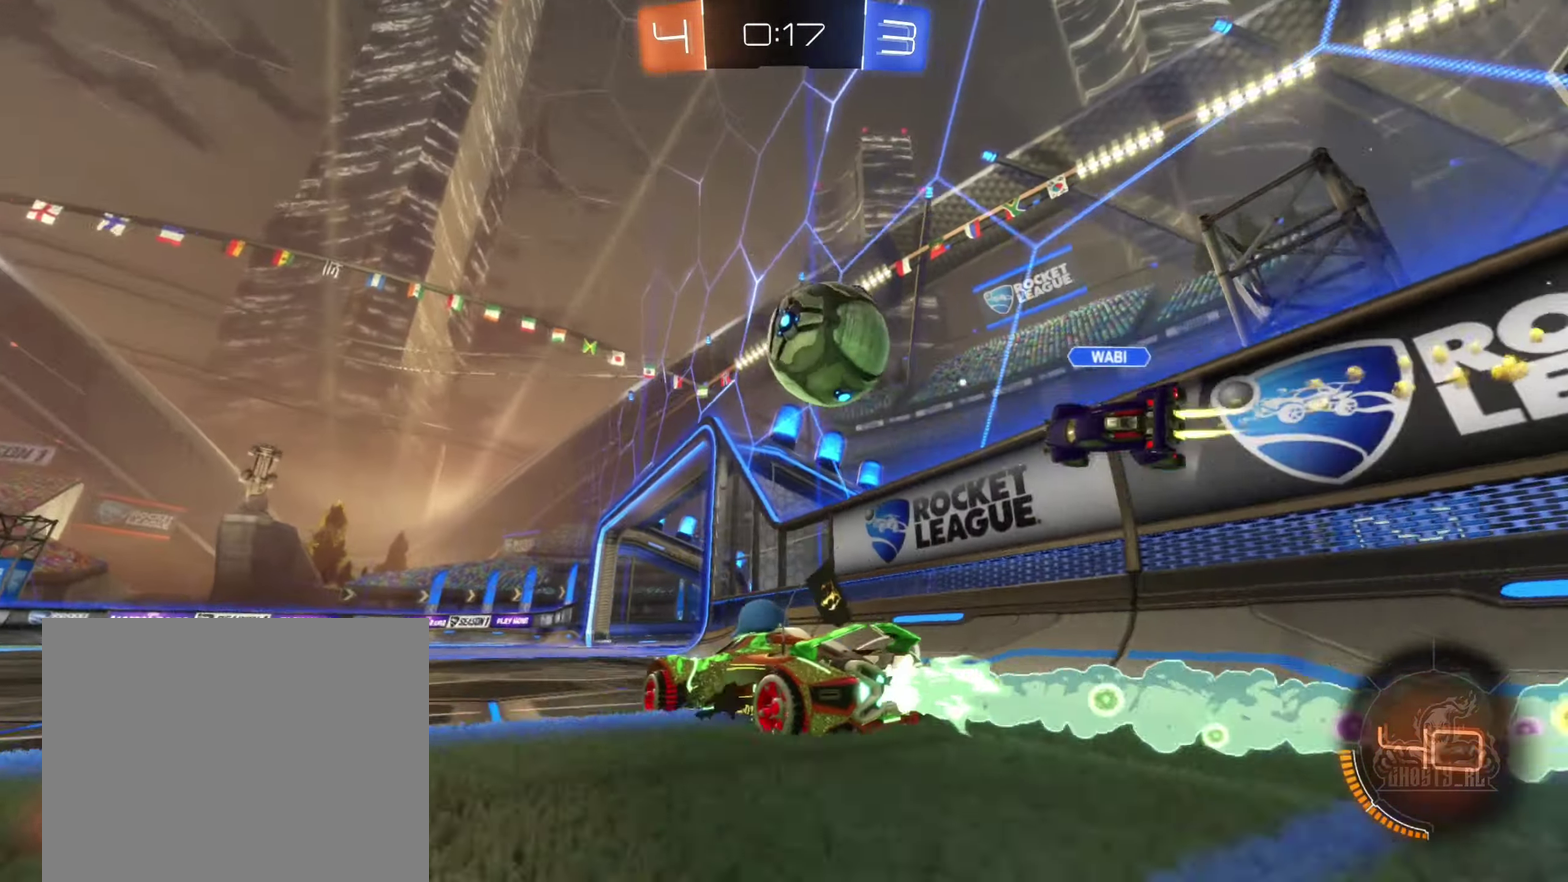
{"buttons": ["B", "R2"], "left_stick": "center", "right_stick": "center", "events": [[17, "left_stick", "center"], [150, "left_stick", "left"], [167, "B", "up"], [334, "left_stick", "center"], [434, "B", "down"]]}
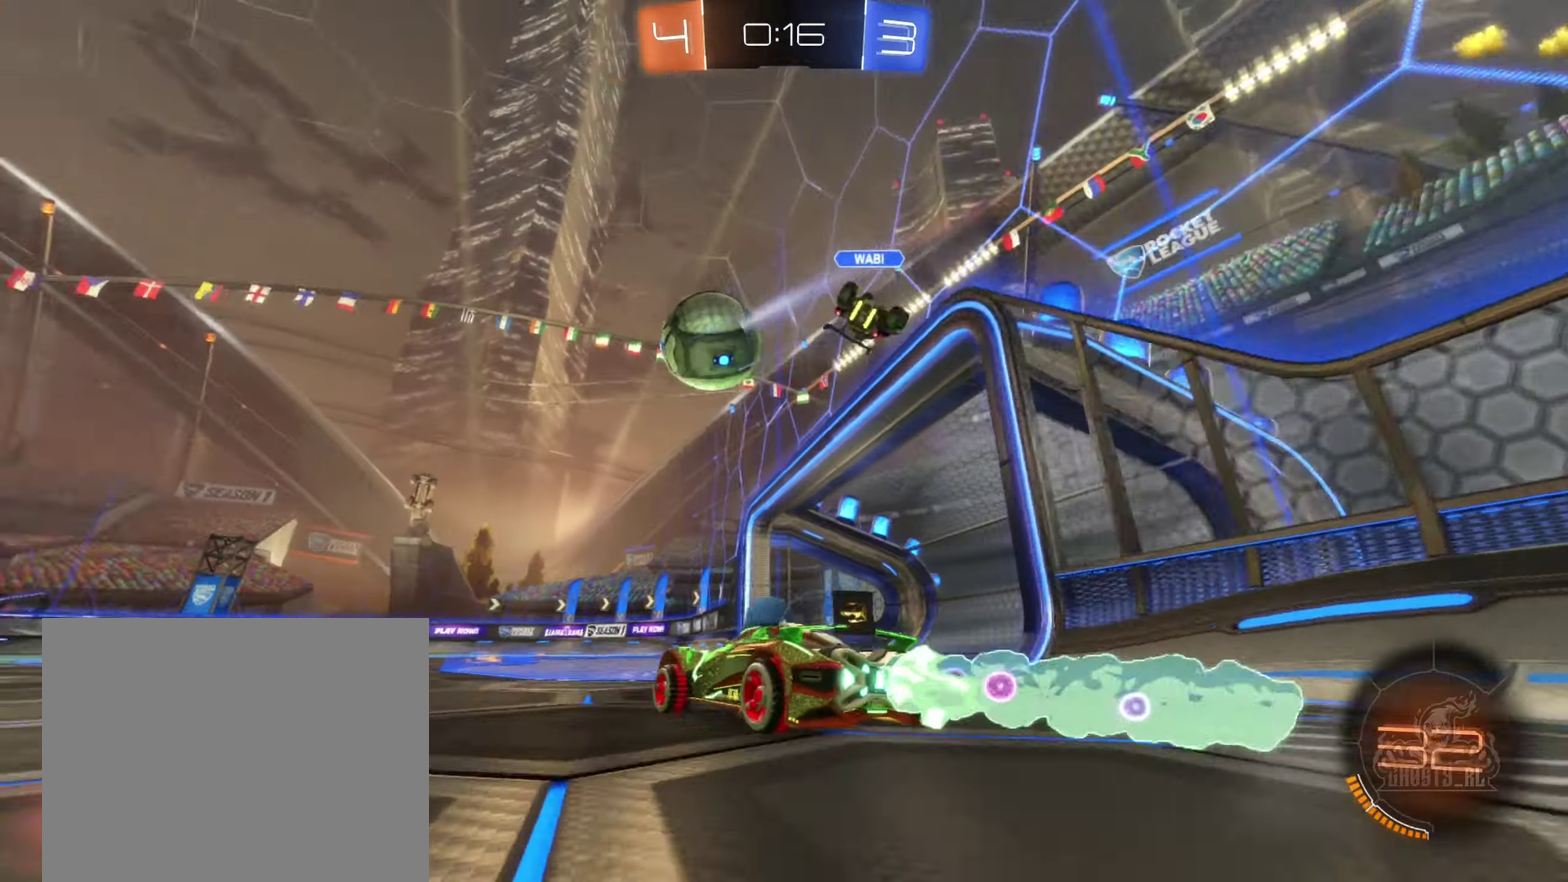
{"buttons": ["B", "R2"], "left_stick": "right", "right_stick": "center", "events": [[134, "left_stick", "left"], [300, "left_stick", "center"], [500, "left_stick", "right"]]}
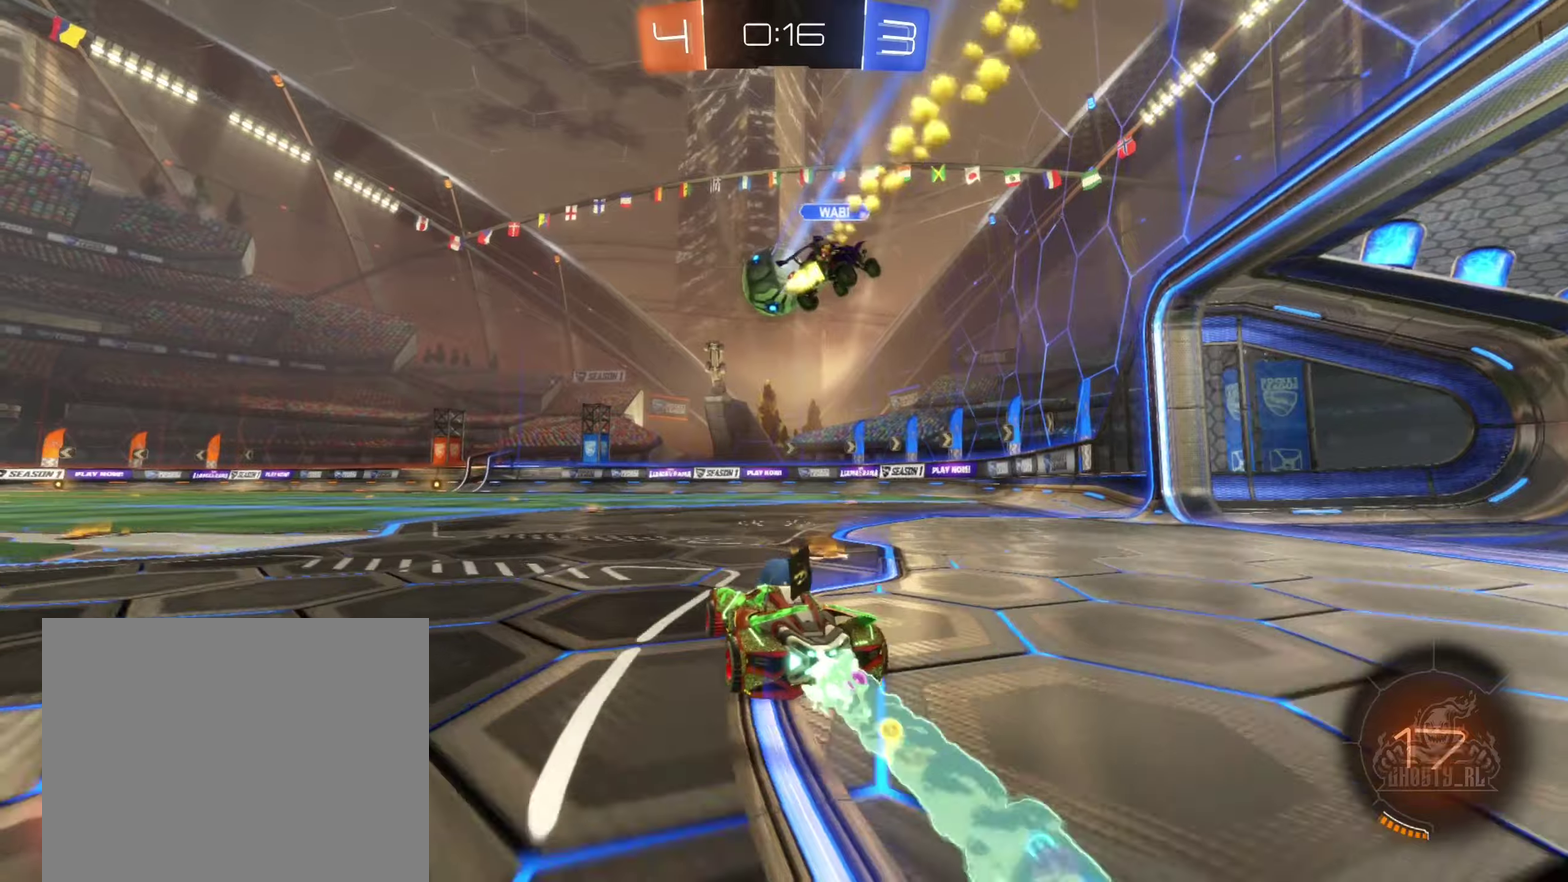
{"buttons": ["B", "R2"], "left_stick": "left", "right_stick": "center", "events": [[116, "left_stick", "up-left"], [266, "left_stick", "center"], [433, "left_stick", "left"]]}
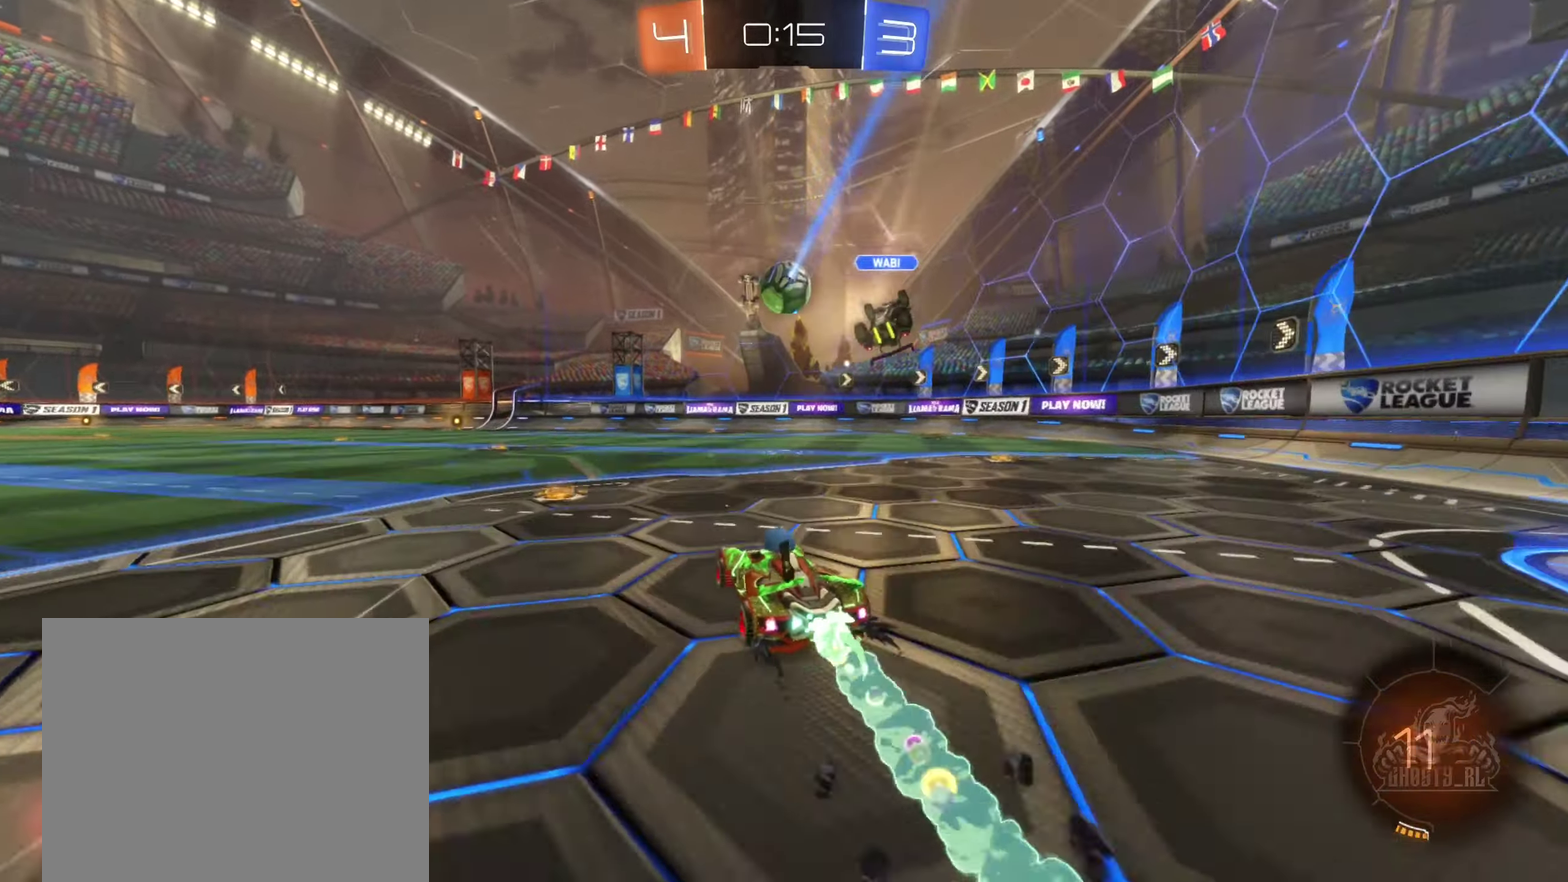
{"buttons": ["R2"], "left_stick": "center", "right_stick": "center", "events": [[83, "left_stick", "center"], [133, "B", "up"], [366, "Y", "down"], [483, "Y", "up"]]}
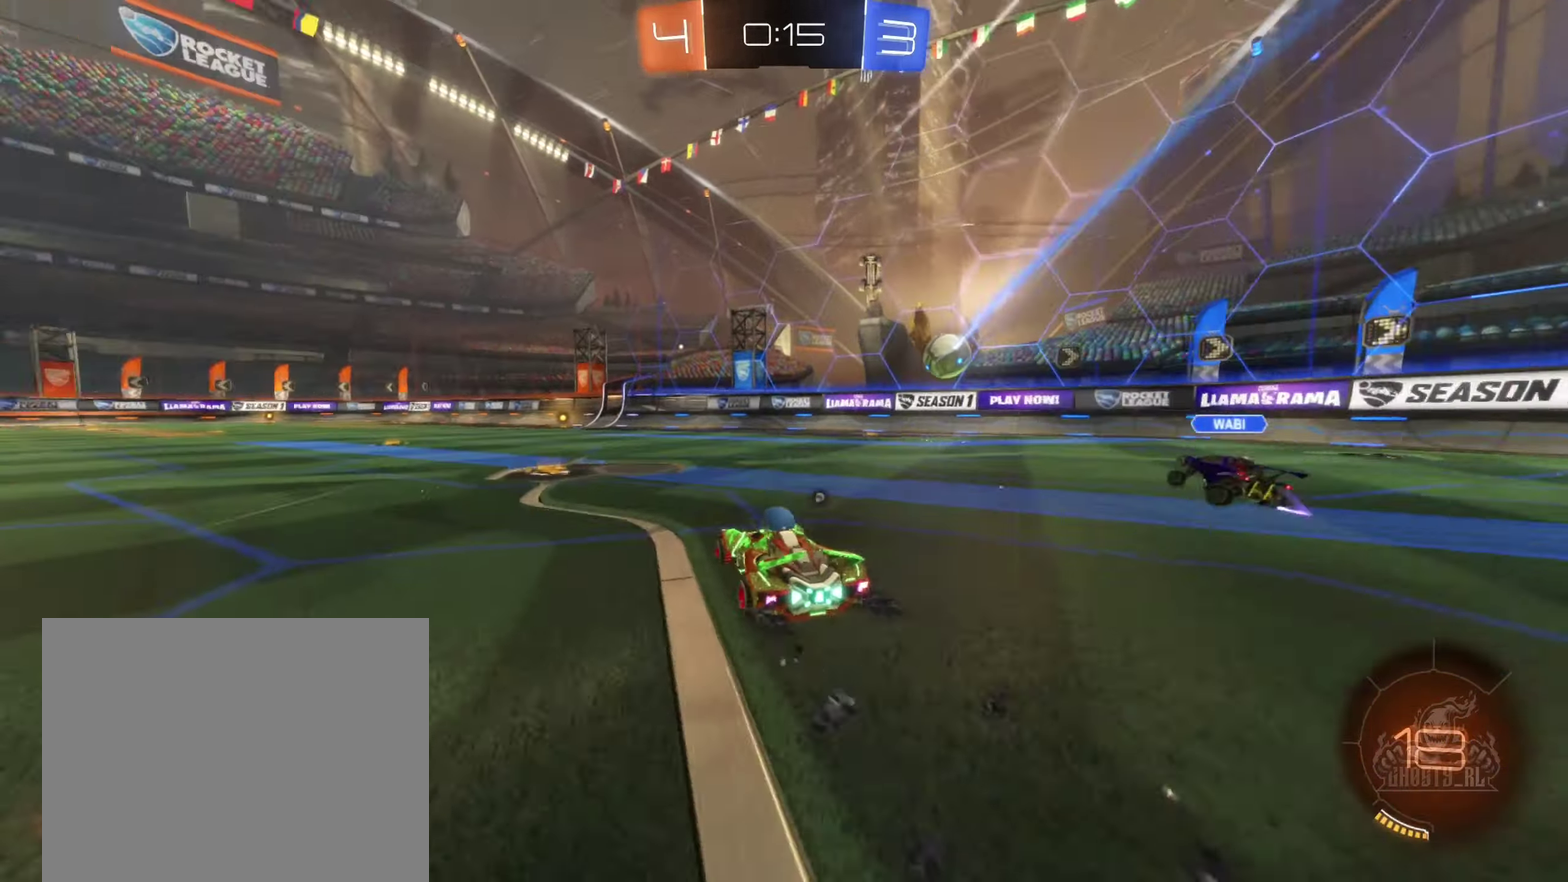
{"buttons": ["R2"], "left_stick": "center", "right_stick": "center", "events": [[33, "left_stick", "left"], [150, "left_stick", "center"]]}
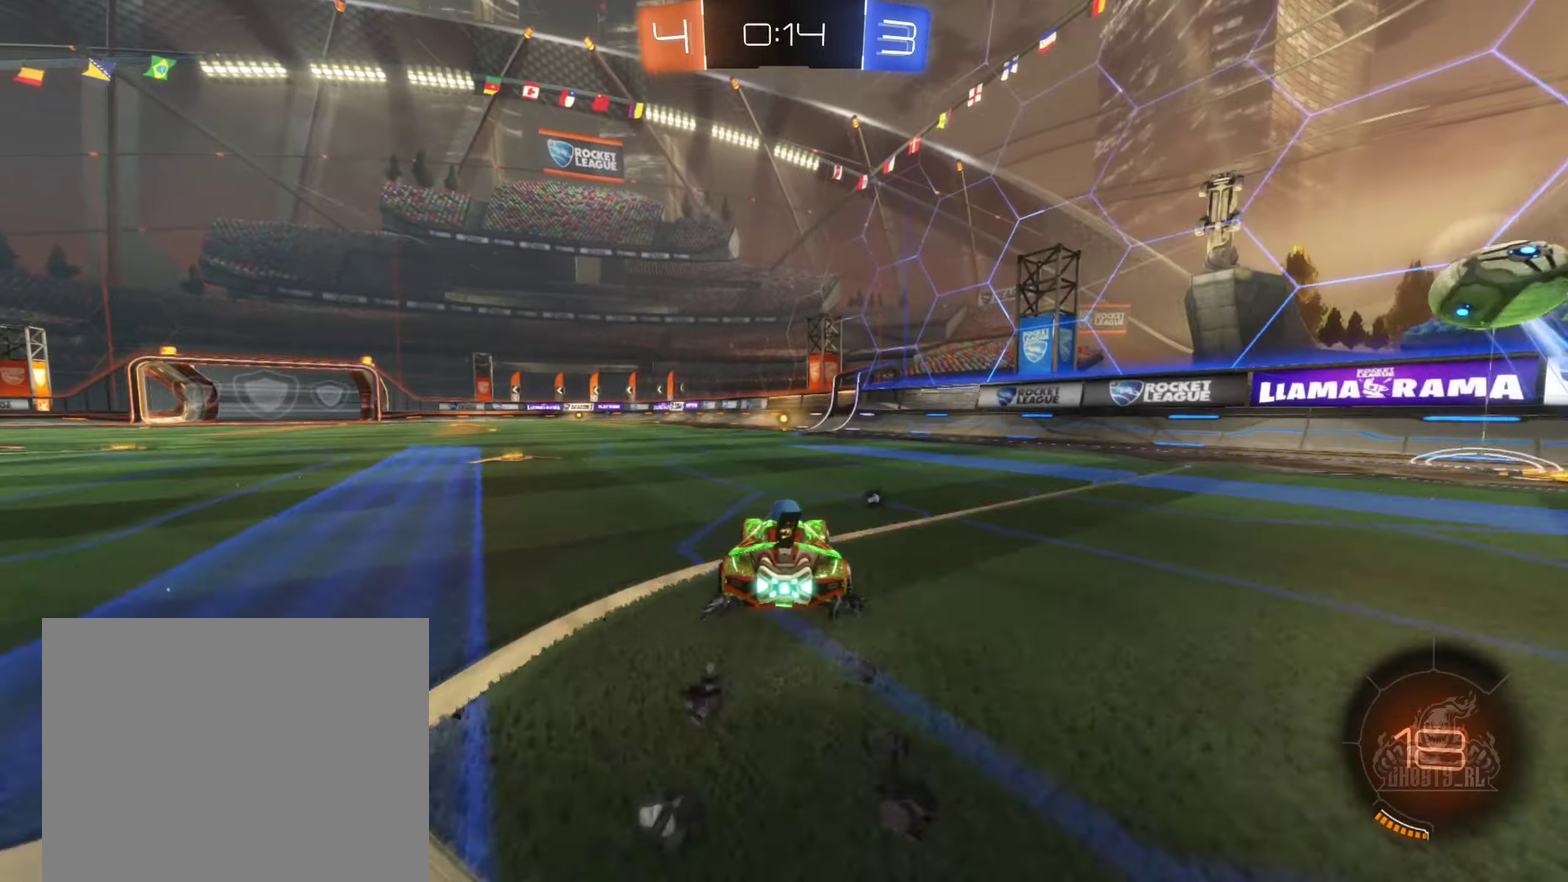
{"buttons": ["R2"], "left_stick": "center", "right_stick": "center", "events": [[200, "Y", "down"], [316, "Y", "up"]]}